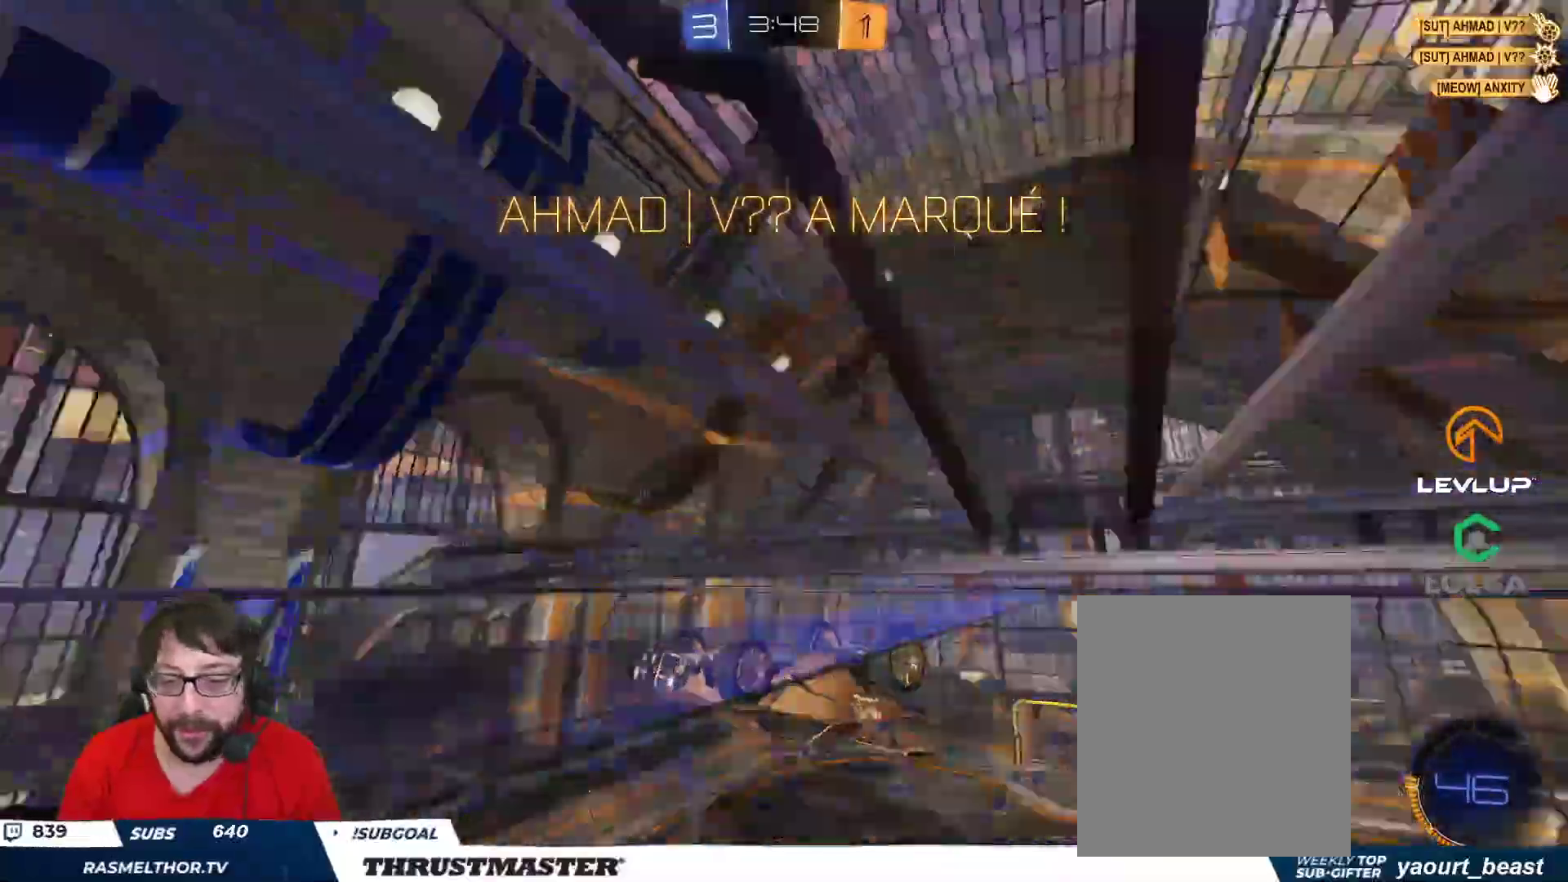
Gameplay with a controller (Xbox layout); each line is a JSON object with the inputs held at the frame after it. "events" lists button and stick changes between this image and that frame as [ms after this image, input, new state], when the widget could be followed in between.
{"buttons": [], "left_stick": "down", "right_stick": "center", "events": [[83, "L2", "up"], [183, "left_stick", "center"], [283, "left_stick", "down"], [417, "A", "down"], [483, "A", "up"]]}
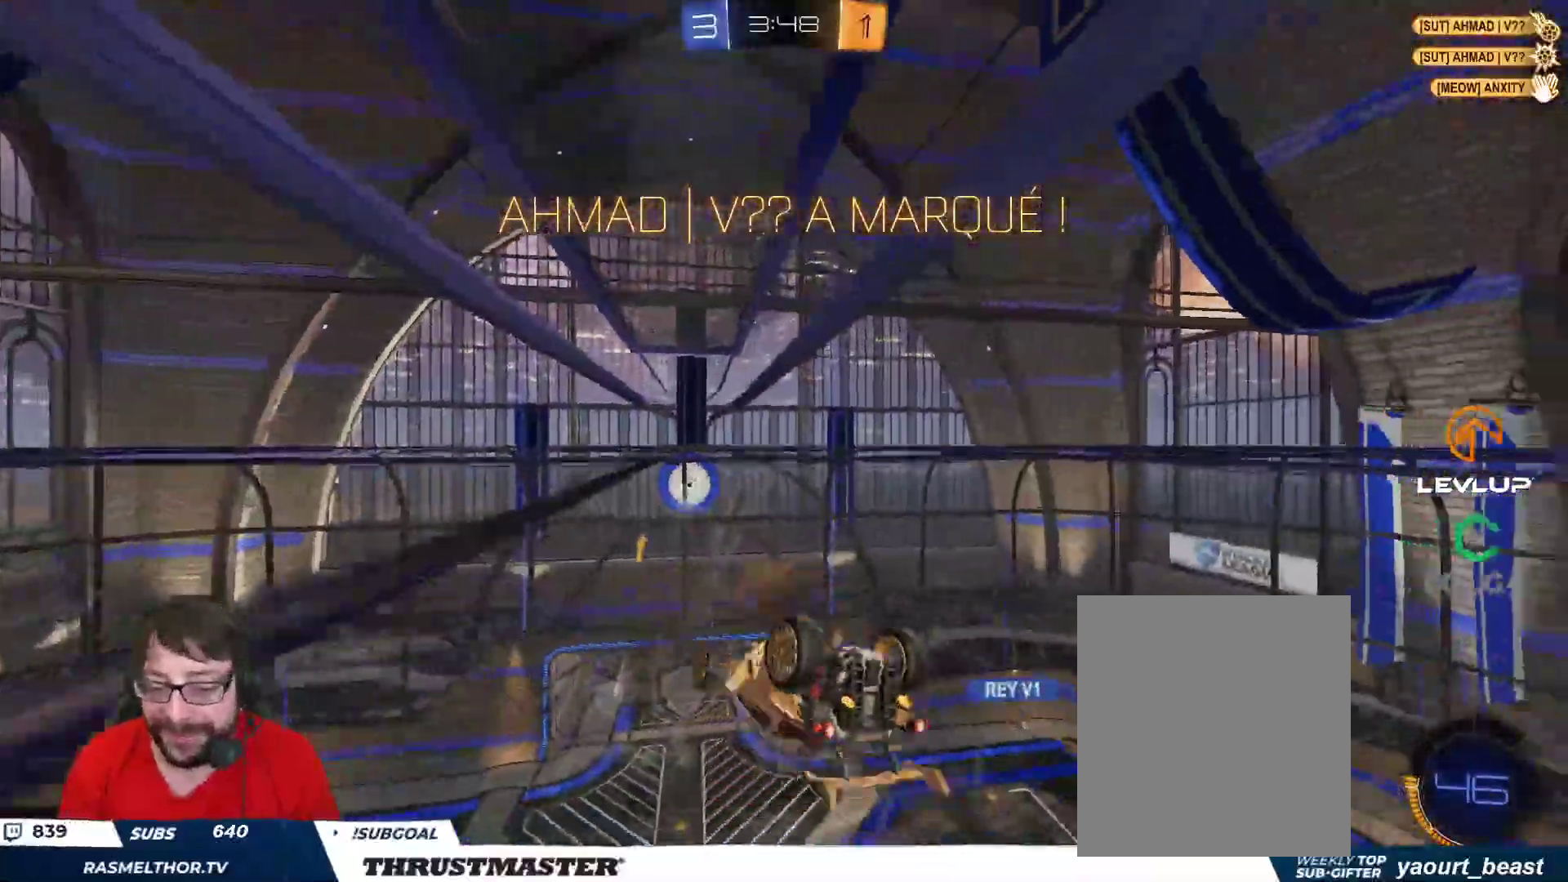
{"buttons": ["B", "L1", "R2"], "left_stick": "up", "right_stick": "center", "events": [[150, "R2", "down"], [167, "B", "down"], [167, "L1", "down"], [167, "Y", "down"], [167, "left_stick", "up"], [350, "Y", "up"]]}
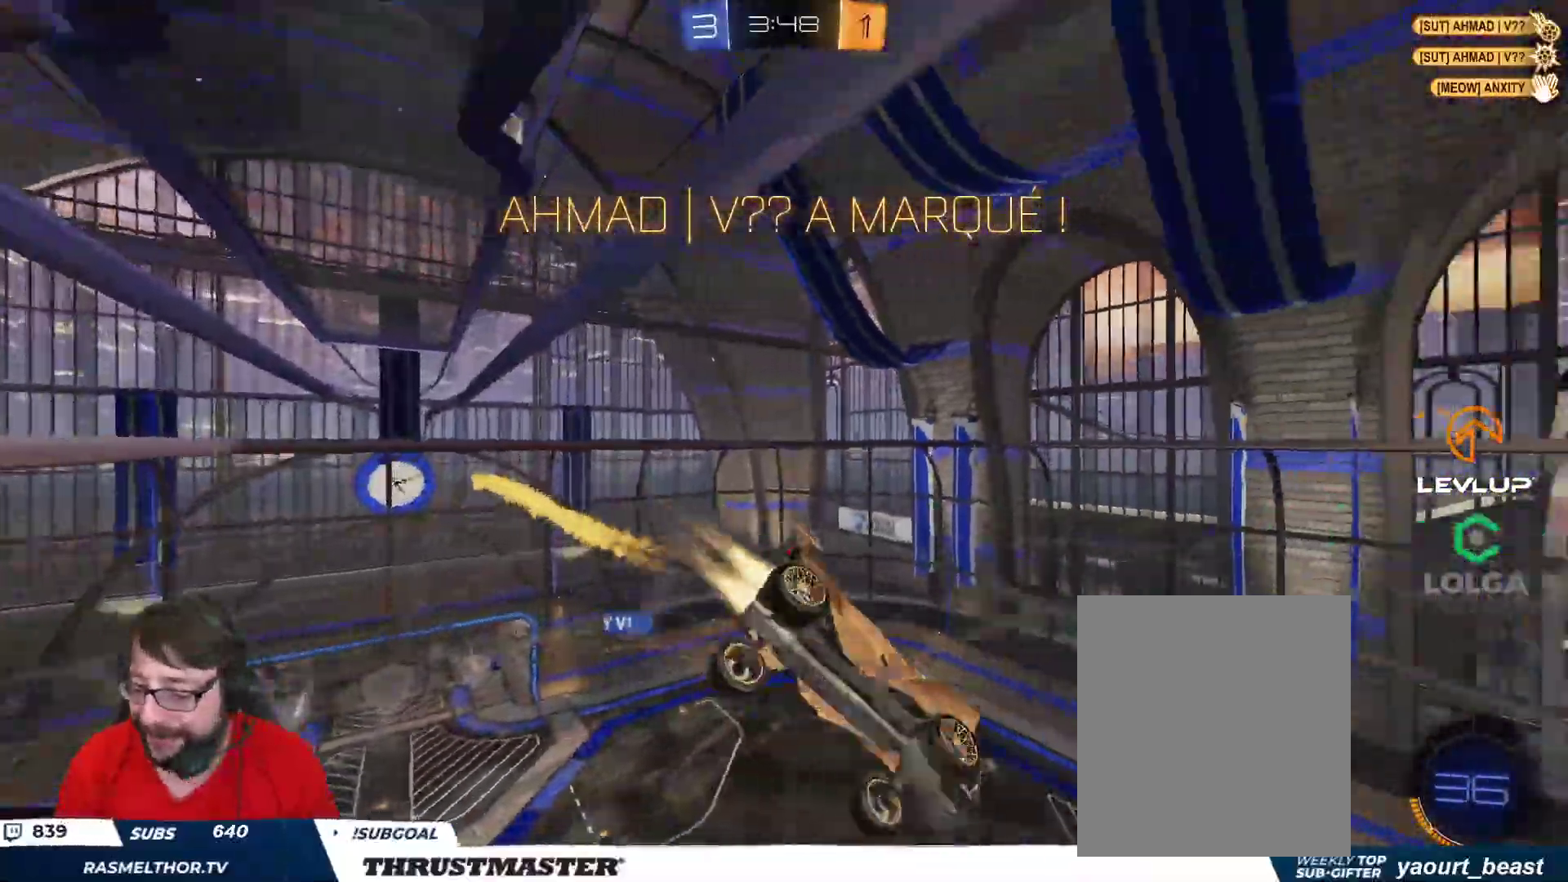
{"buttons": ["B", "Y", "L1", "R2"], "left_stick": "down-left", "right_stick": "center", "events": [[17, "Y", "down"], [117, "left_stick", "up-left"], [183, "Y", "up"], [267, "Y", "down"], [317, "left_stick", "down-left"], [400, "Y", "up"], [500, "Y", "down"]]}
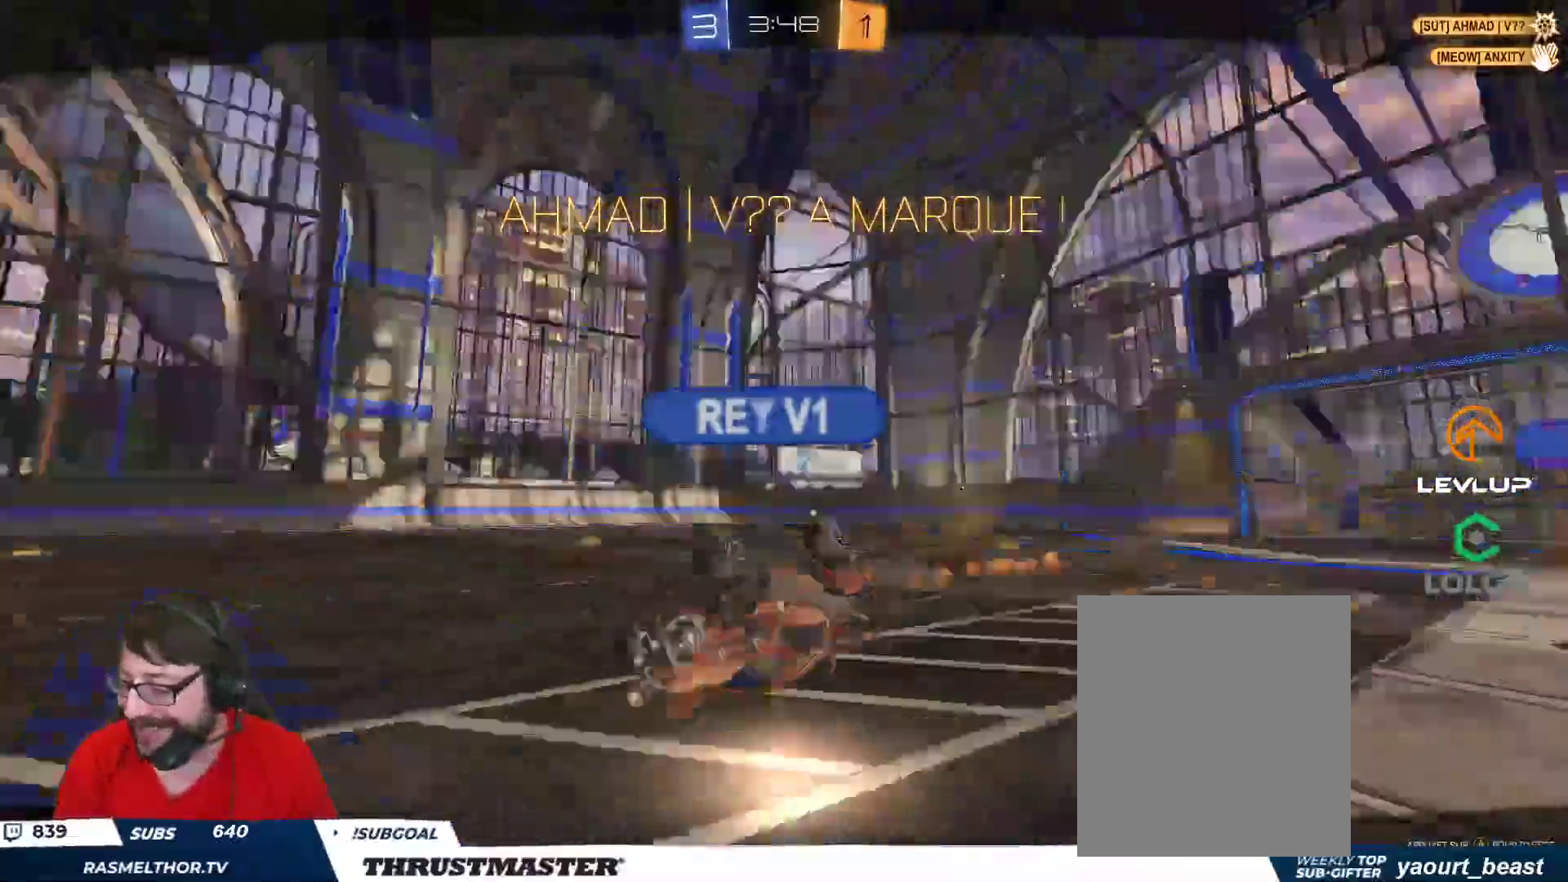
{"buttons": [], "left_stick": "center", "right_stick": "center", "events": [[33, "B", "up"], [67, "Y", "up"], [83, "L1", "up"], [83, "R2", "up"], [83, "left_stick", "center"]]}
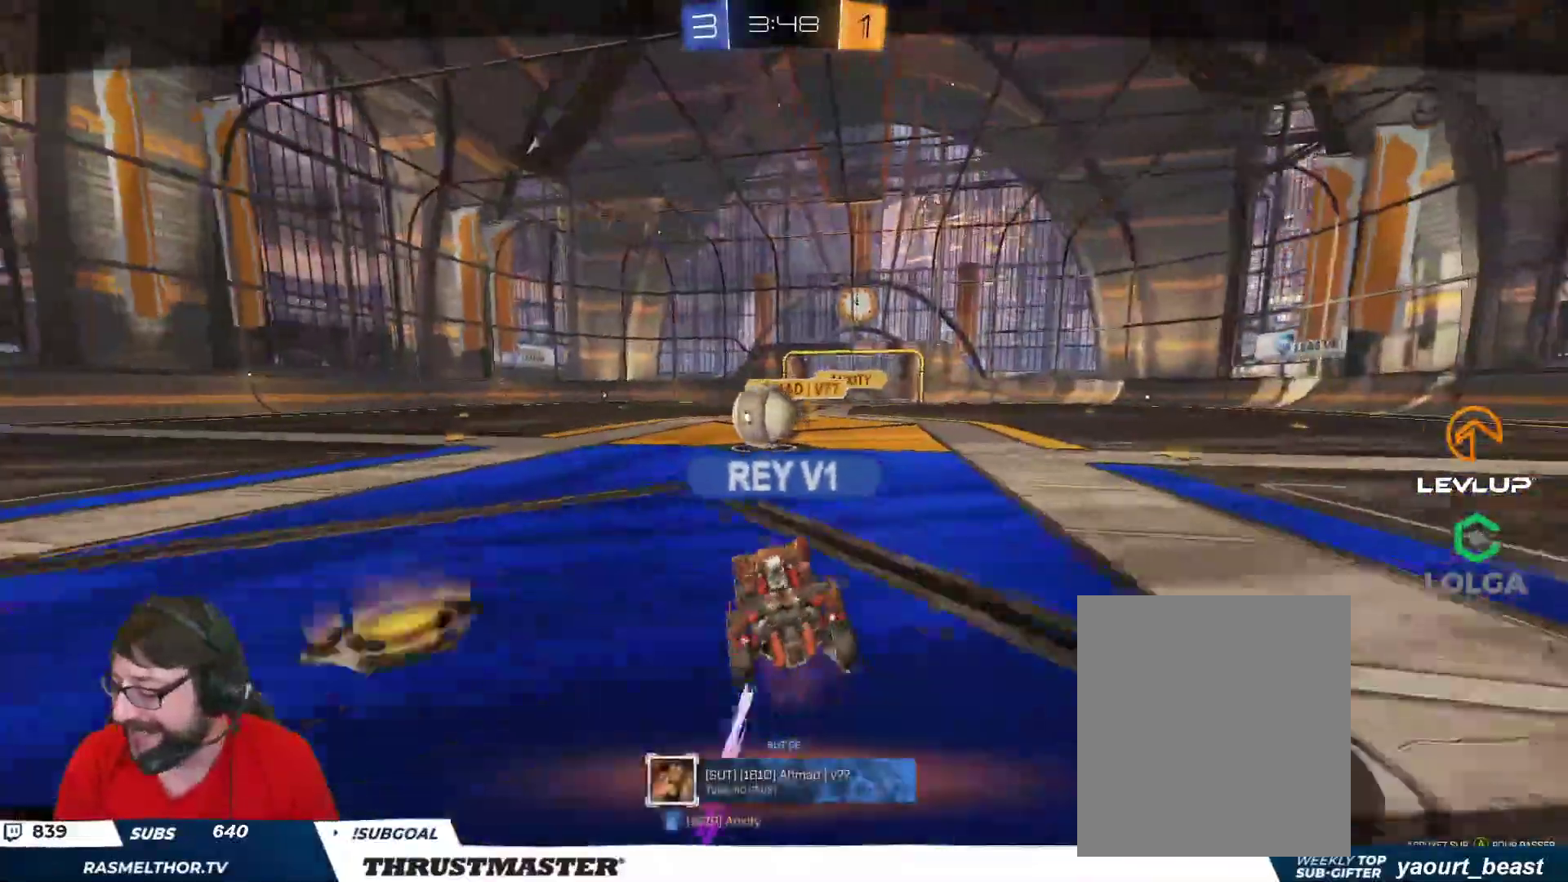
{"buttons": ["A"], "left_stick": "center", "right_stick": "center", "events": [[483, "A", "down"]]}
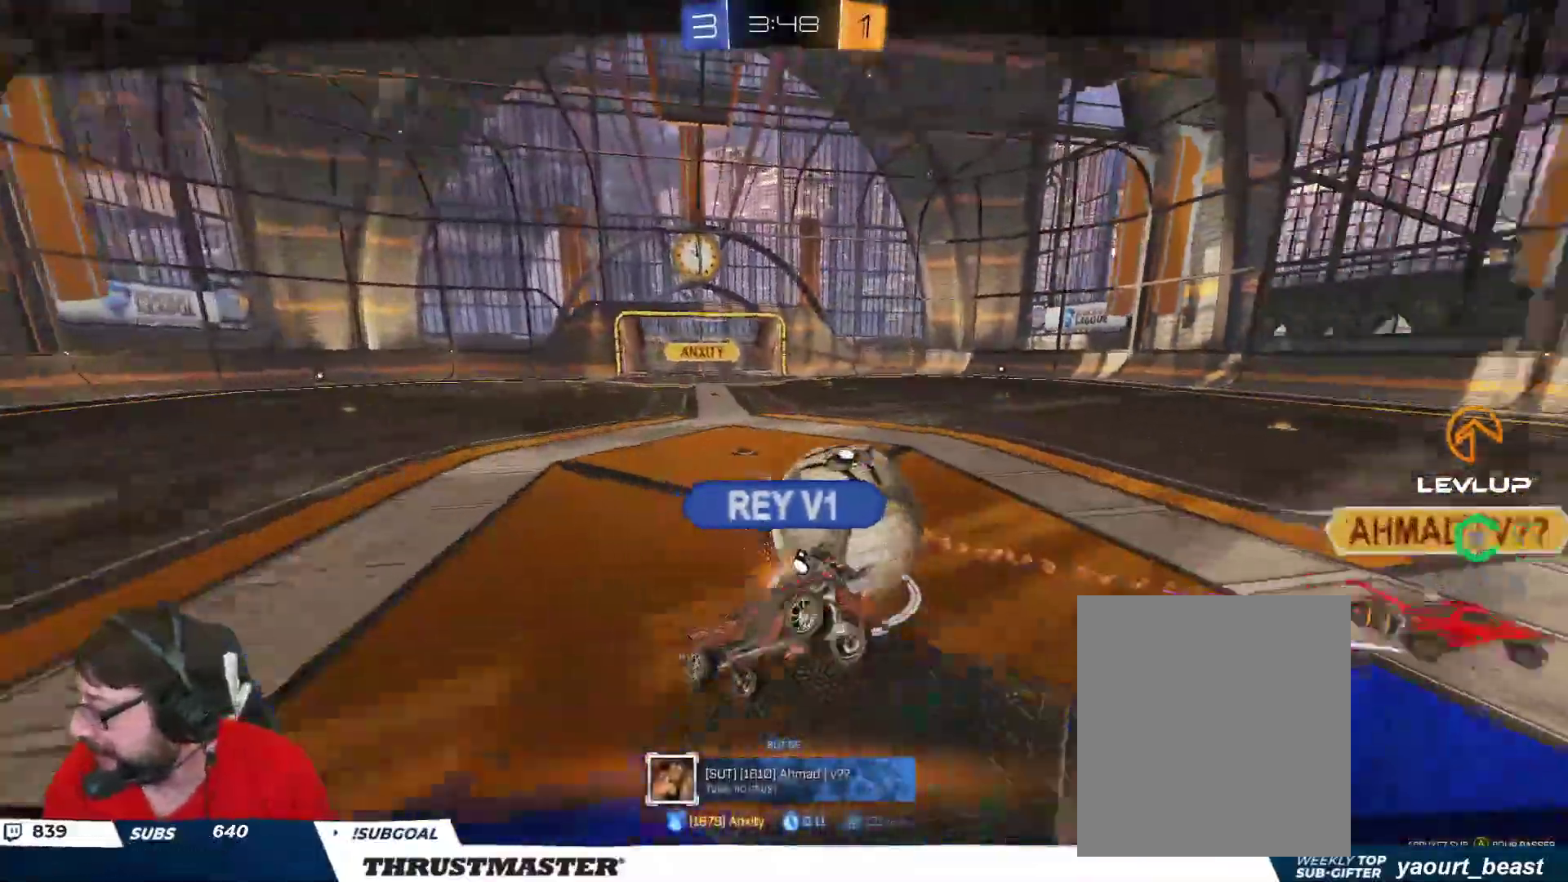
{"buttons": [], "left_stick": "center", "right_stick": "center", "events": [[67, "A", "up"], [183, "R2", "down"], [250, "Y", "down"], [317, "Y", "up"], [400, "R2", "up"]]}
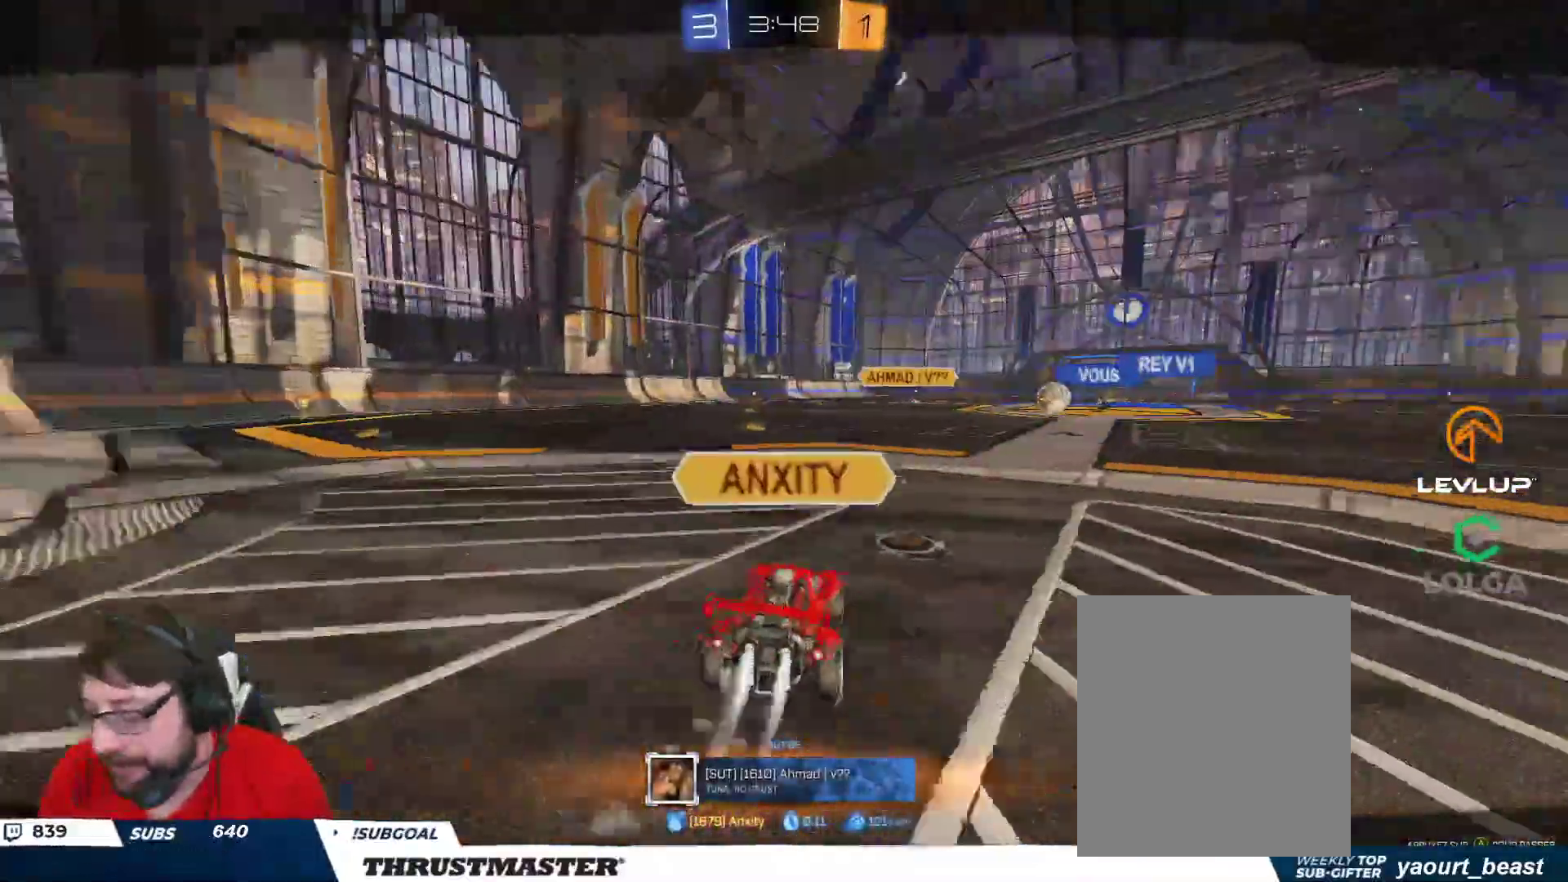
{"buttons": [], "left_stick": "center", "right_stick": "center", "events": []}
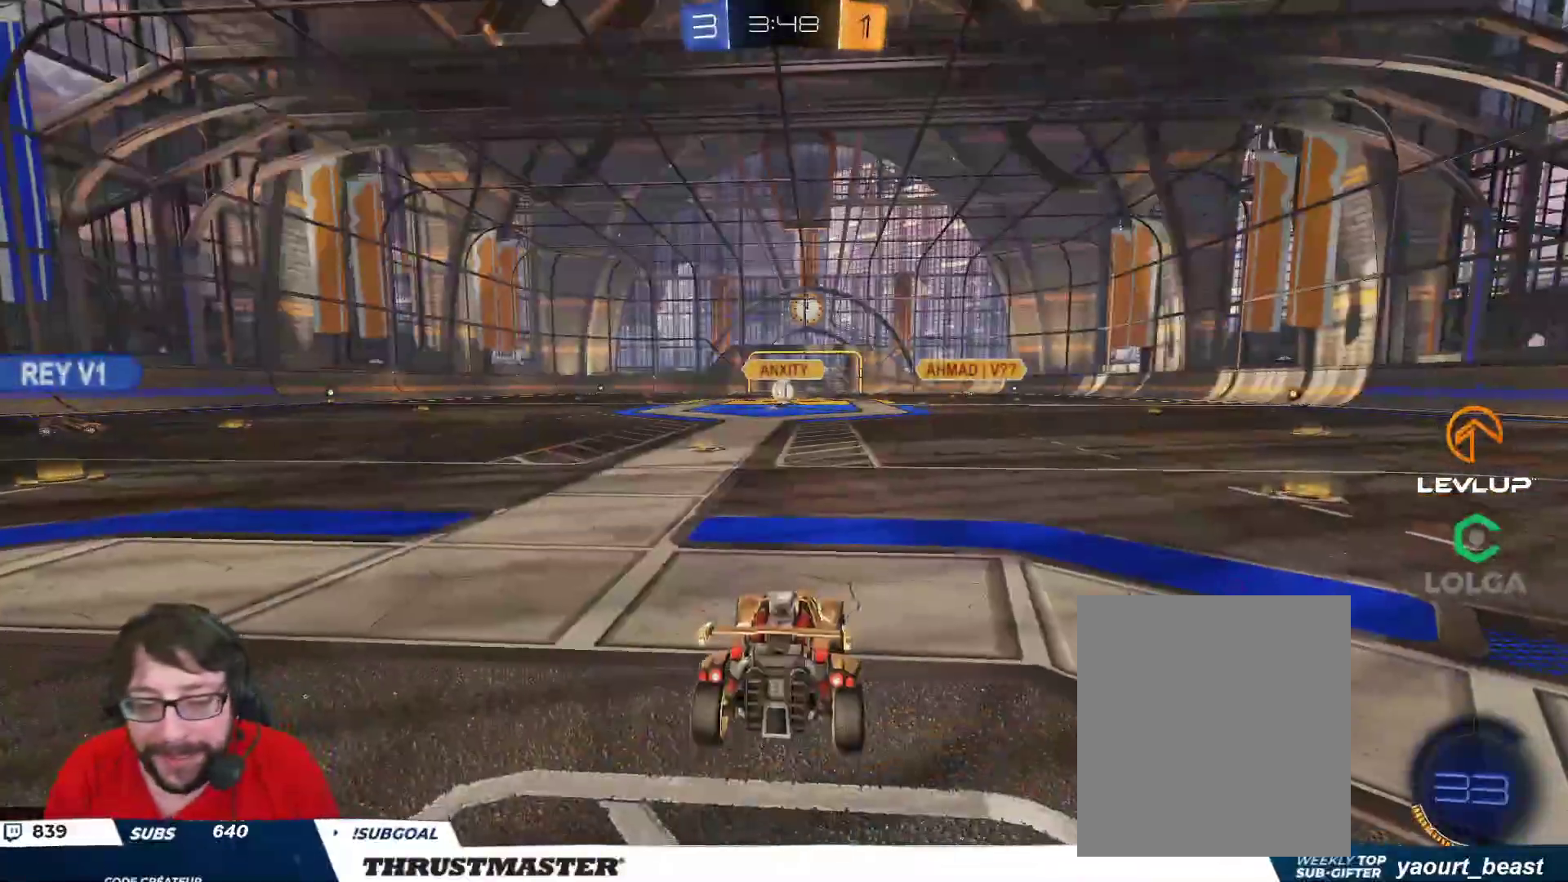
{"buttons": ["R2"], "left_stick": "center", "right_stick": "center", "events": [[83, "R2", "down"]]}
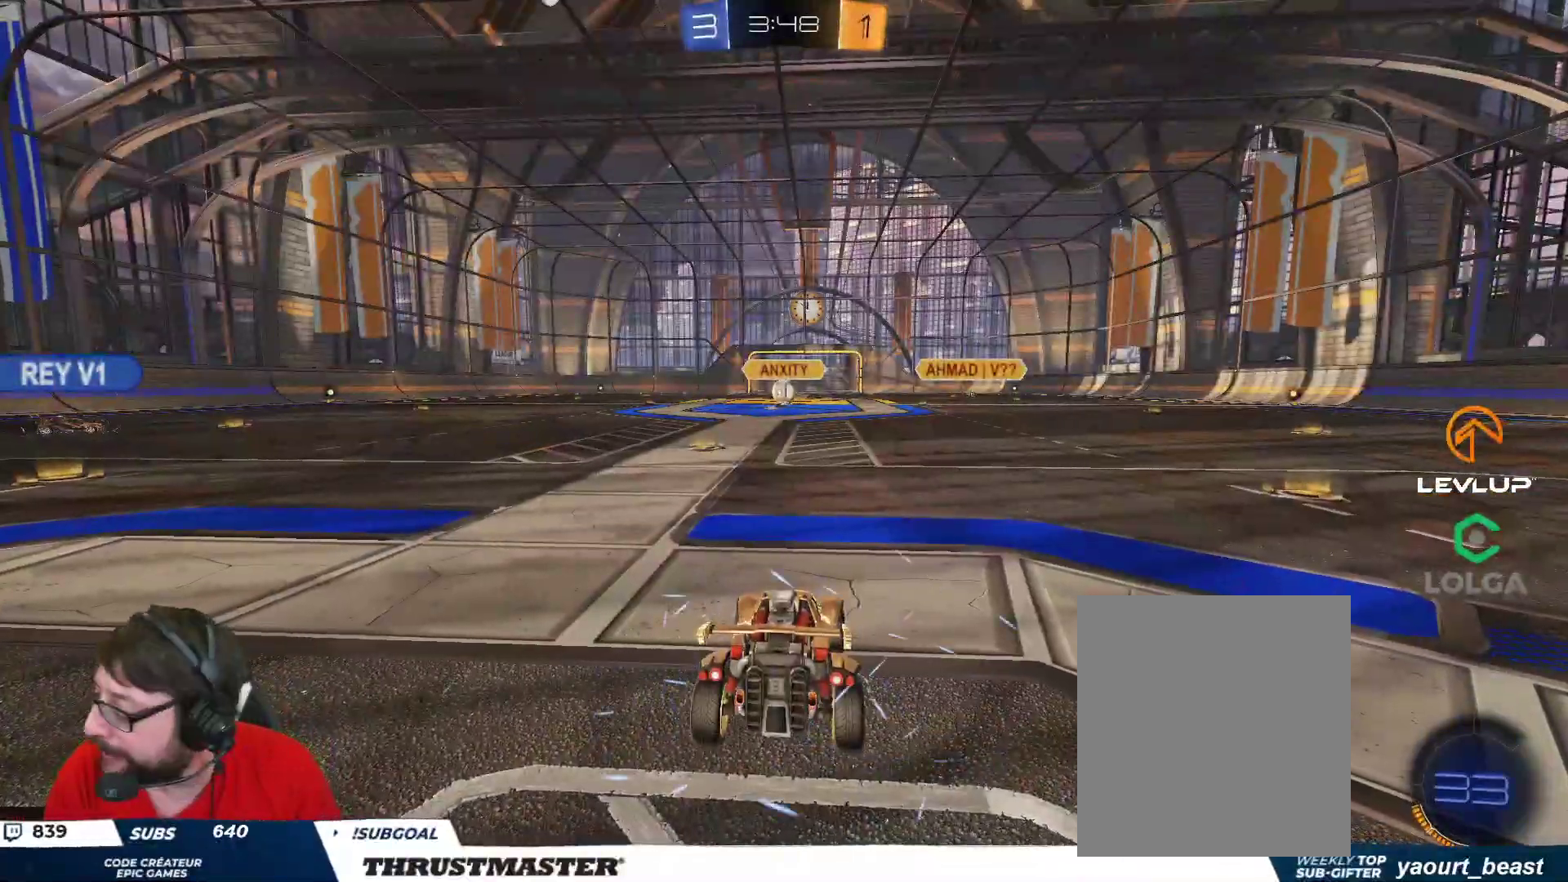
{"buttons": ["R2"], "left_stick": "center", "right_stick": "center", "events": [[283, "Y", "down"], [367, "Y", "up"]]}
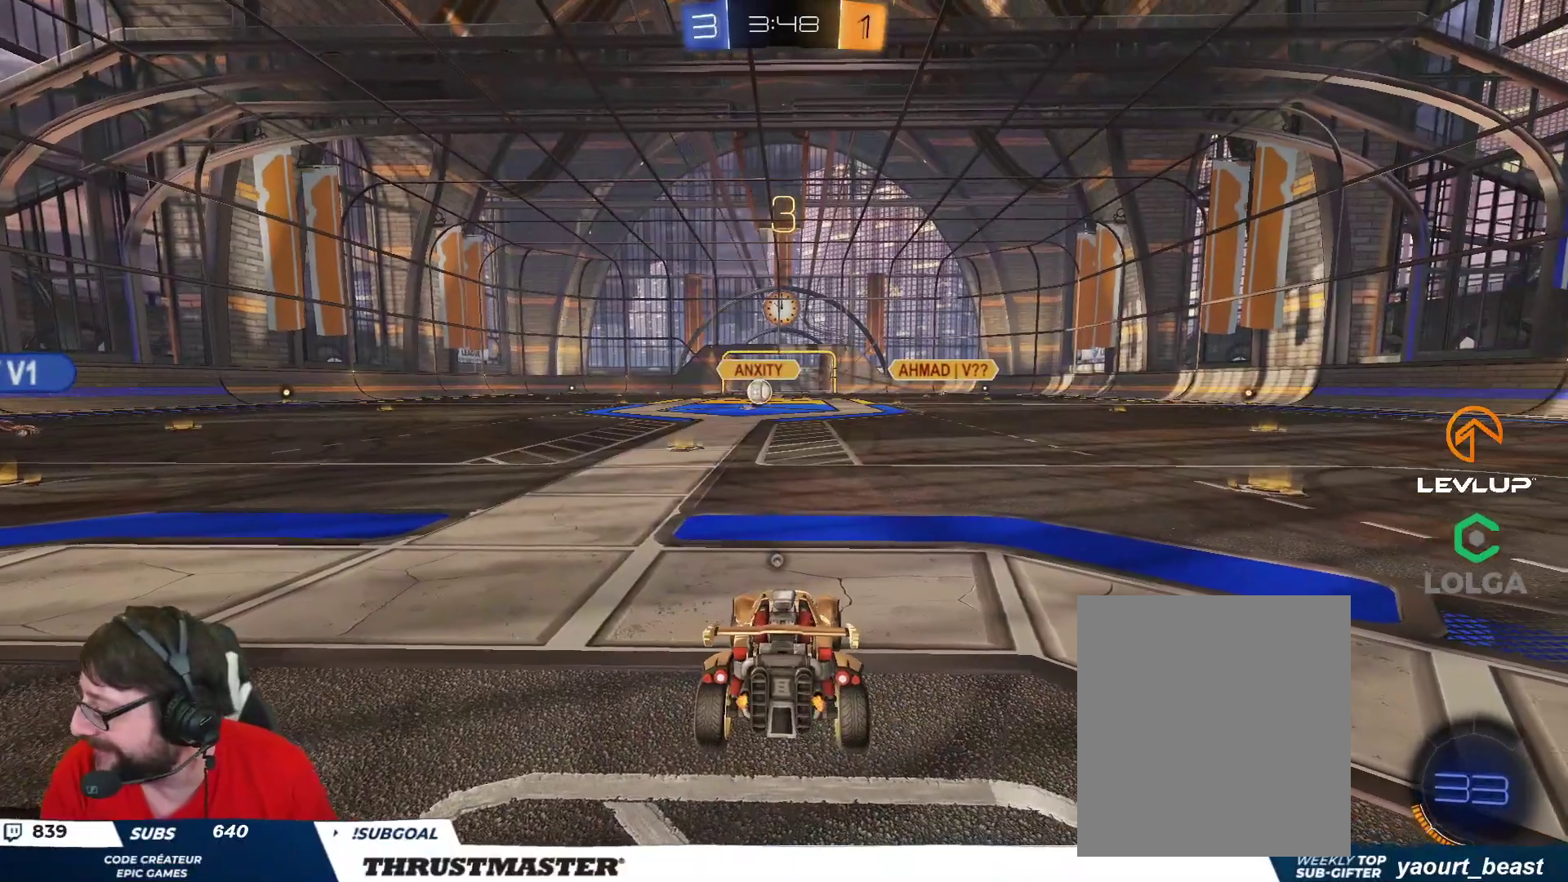
{"buttons": ["R2"], "left_stick": "center", "right_stick": "center", "events": []}
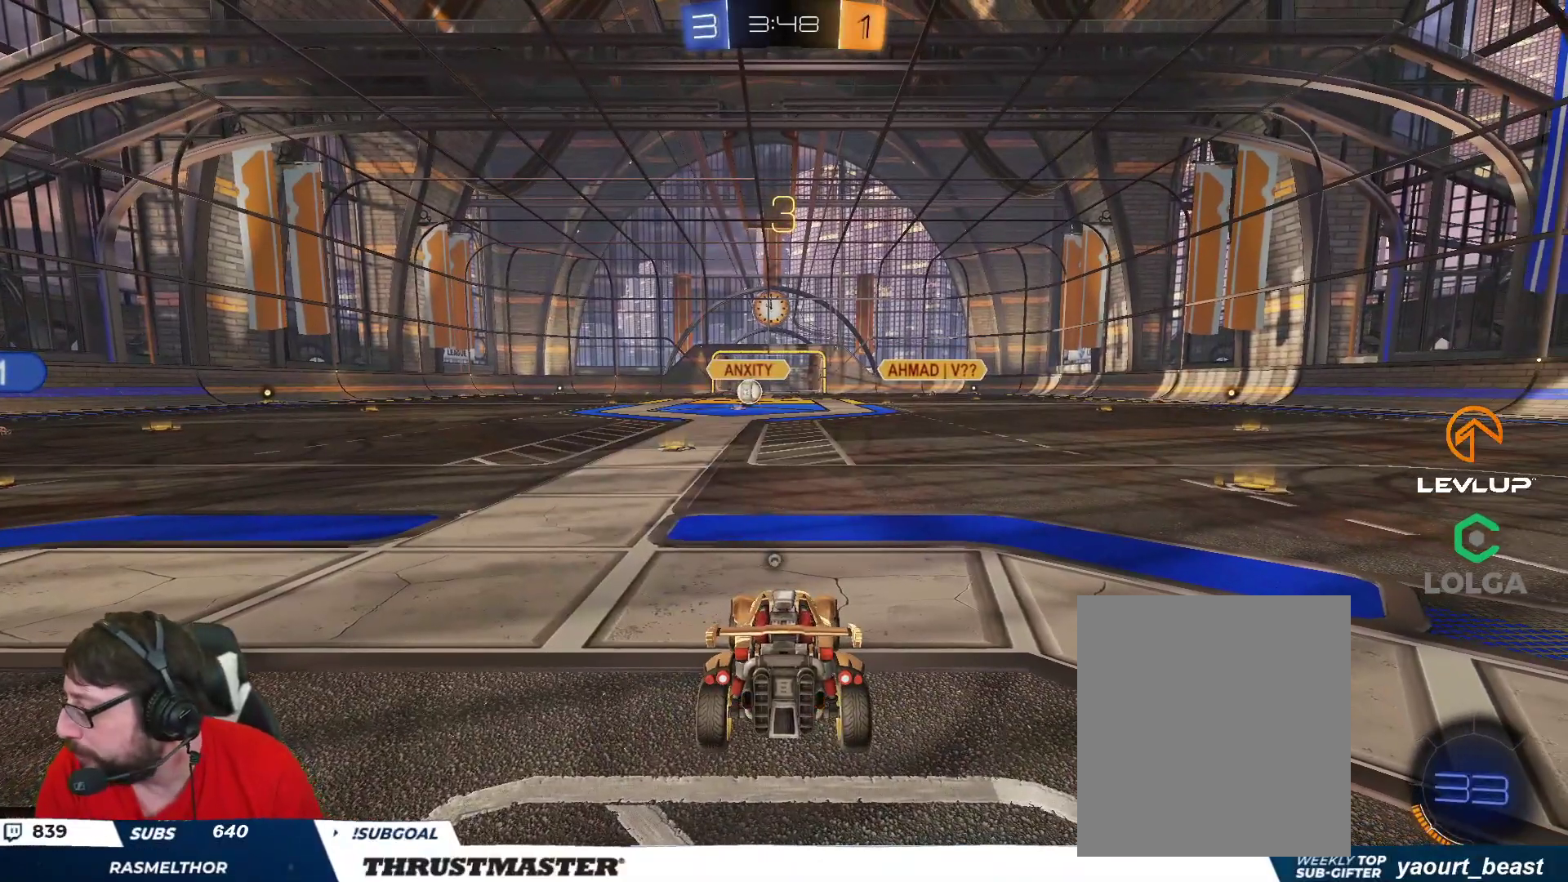
{"buttons": ["R2"], "left_stick": "center", "right_stick": "center", "events": []}
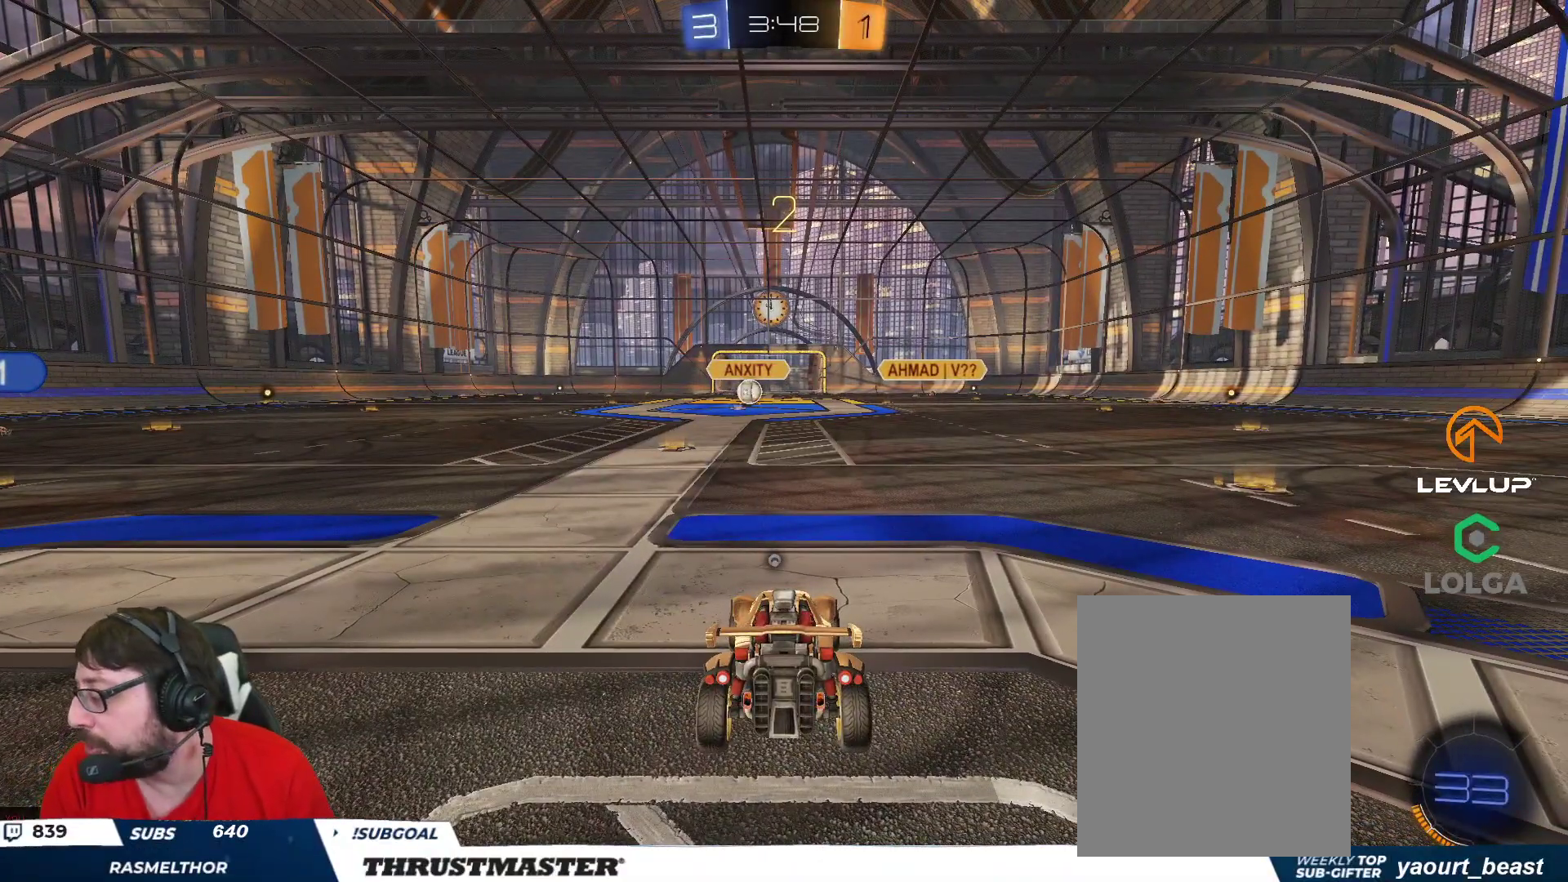
{"buttons": ["R2"], "left_stick": "center", "right_stick": "center", "events": []}
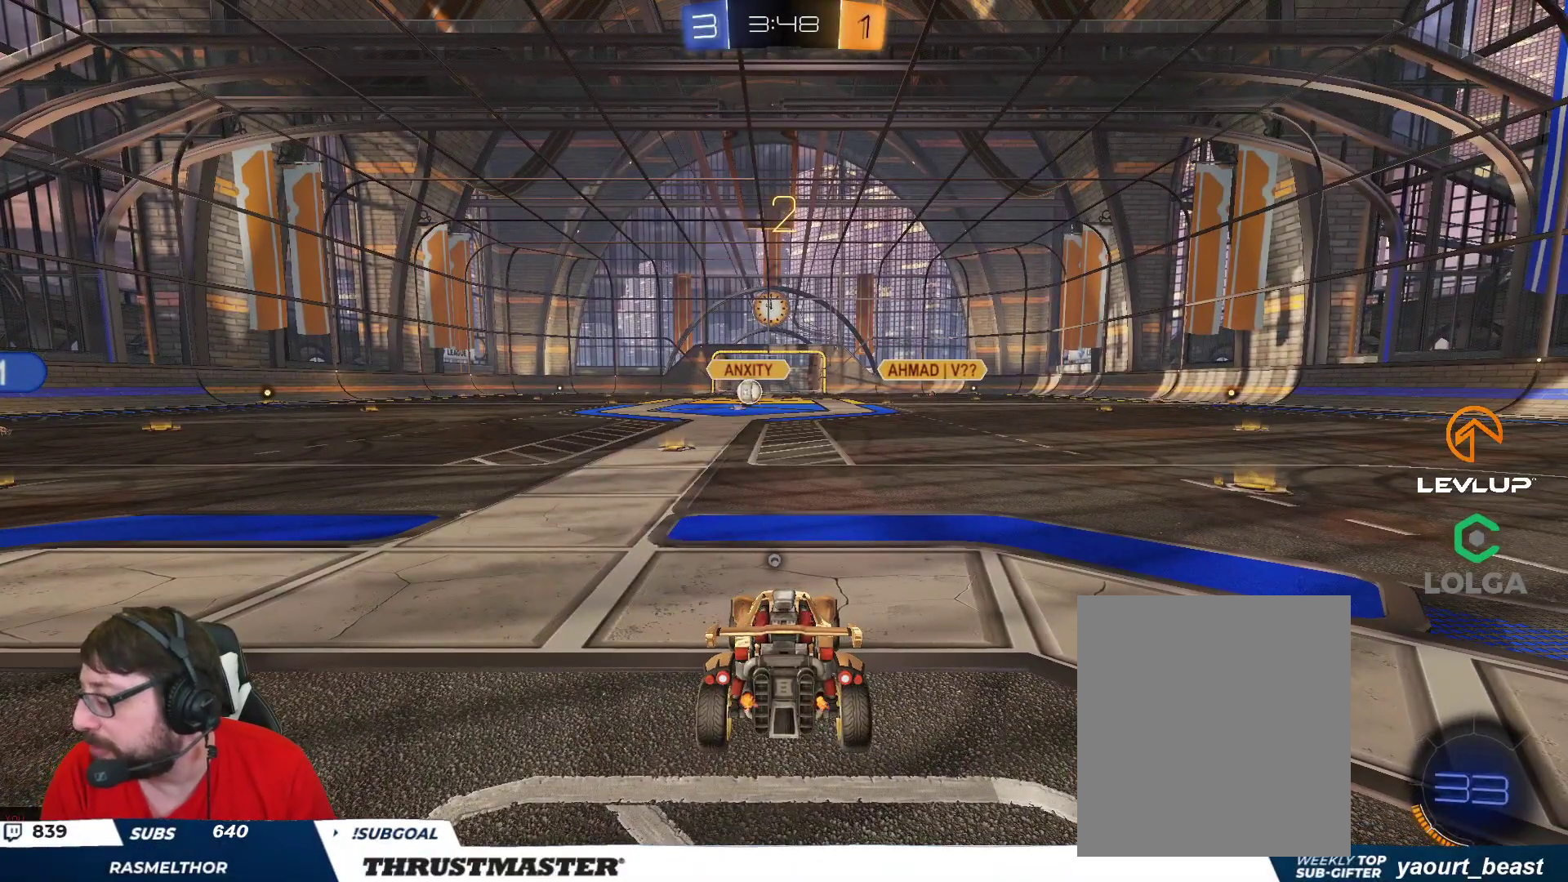
{"buttons": ["R2"], "left_stick": "center", "right_stick": "center", "events": []}
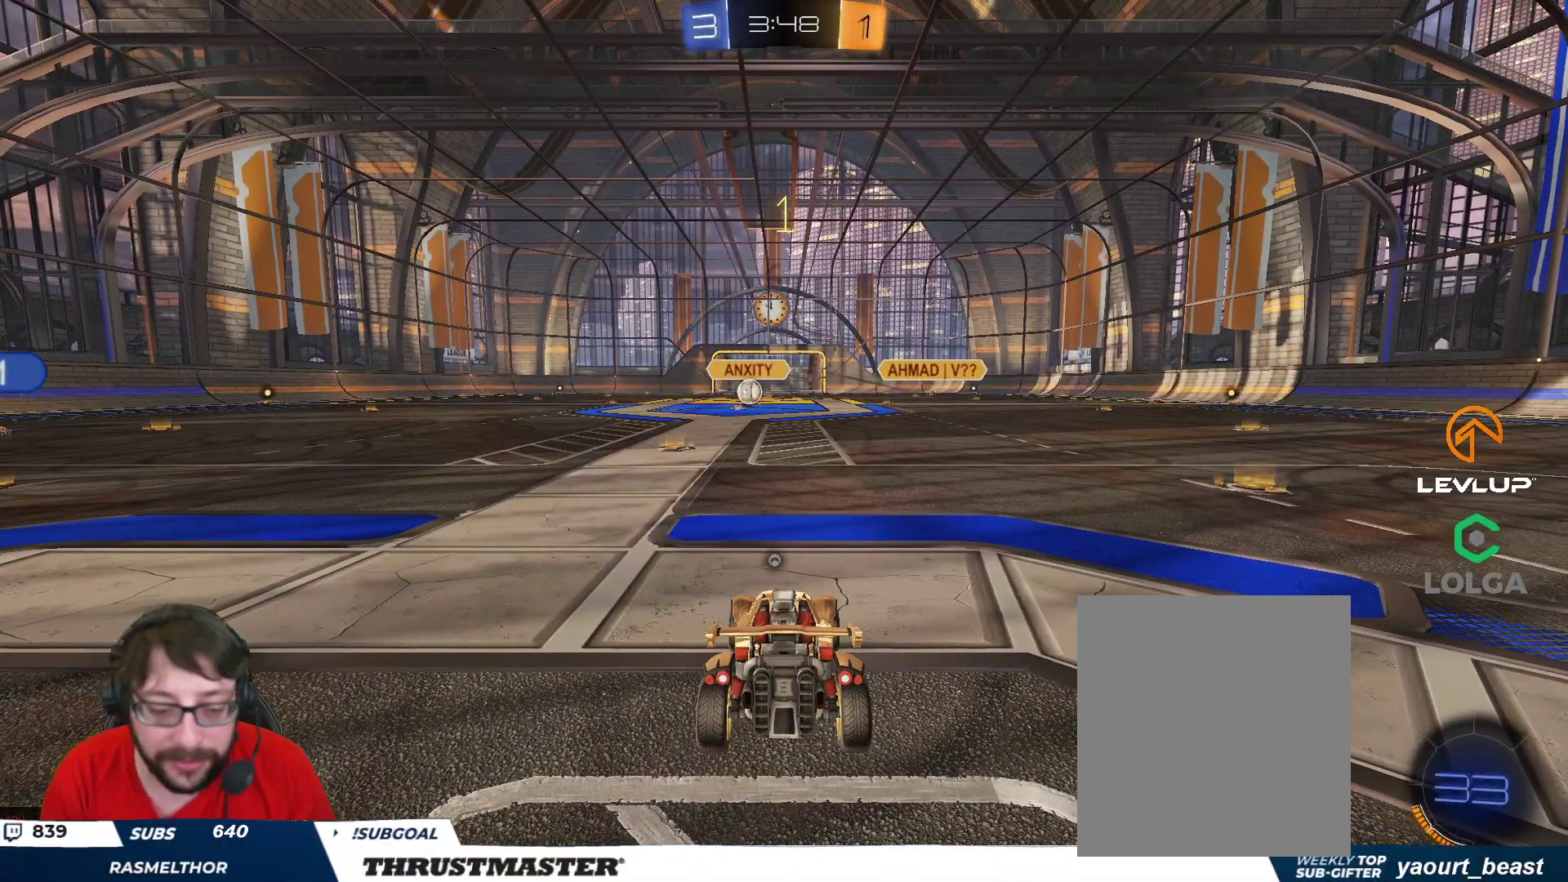
{"buttons": ["R2"], "left_stick": "center", "right_stick": "center", "events": [[33, "Y", "down"], [117, "Y", "up"]]}
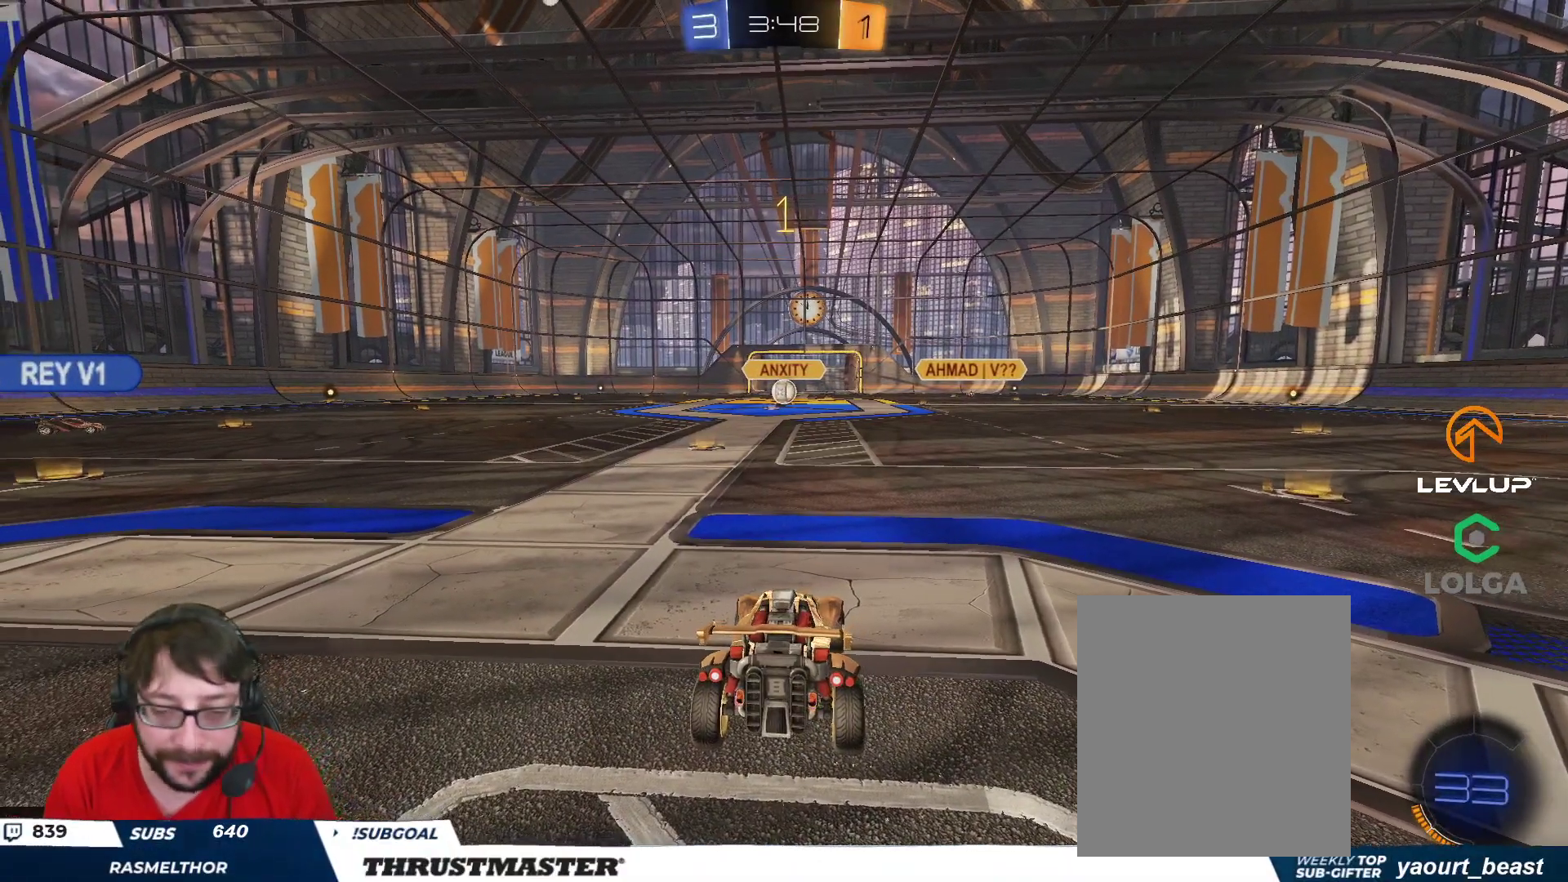
{"buttons": ["R2"], "left_stick": "center", "right_stick": "center", "events": [[233, "left_stick", "up-left"], [383, "left_stick", "center"]]}
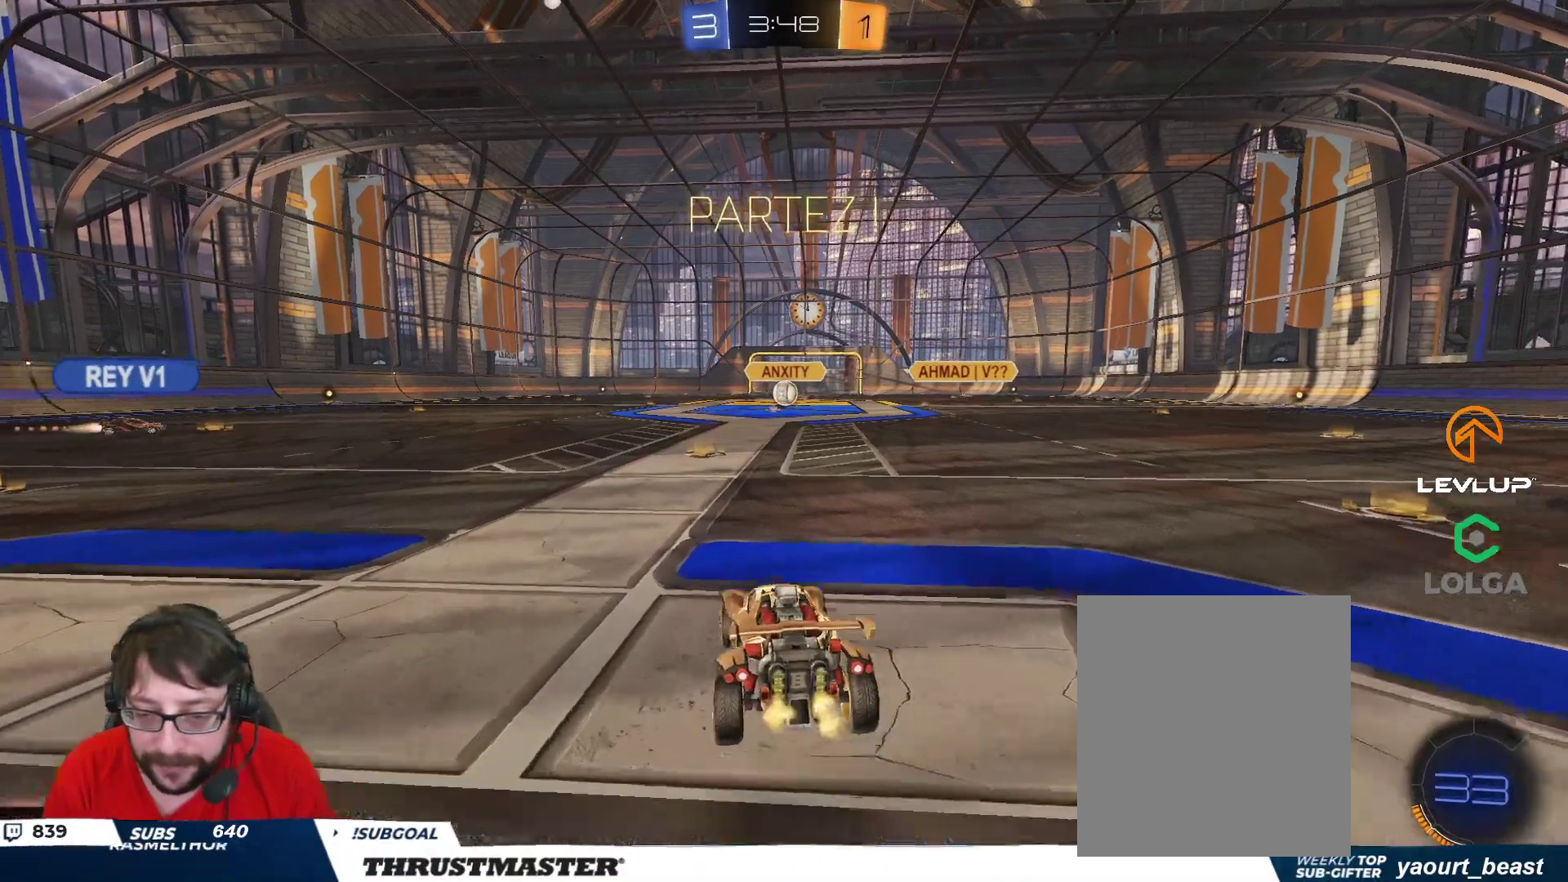
{"buttons": ["R2"], "left_stick": "center", "right_stick": "center", "events": [[83, "A", "down"], [83, "B", "down"], [83, "left_stick", "up"], [117, "L2", "down"], [150, "A", "up"], [200, "A", "down"], [267, "A", "up"], [283, "B", "up"], [283, "L2", "up"], [317, "left_stick", "center"]]}
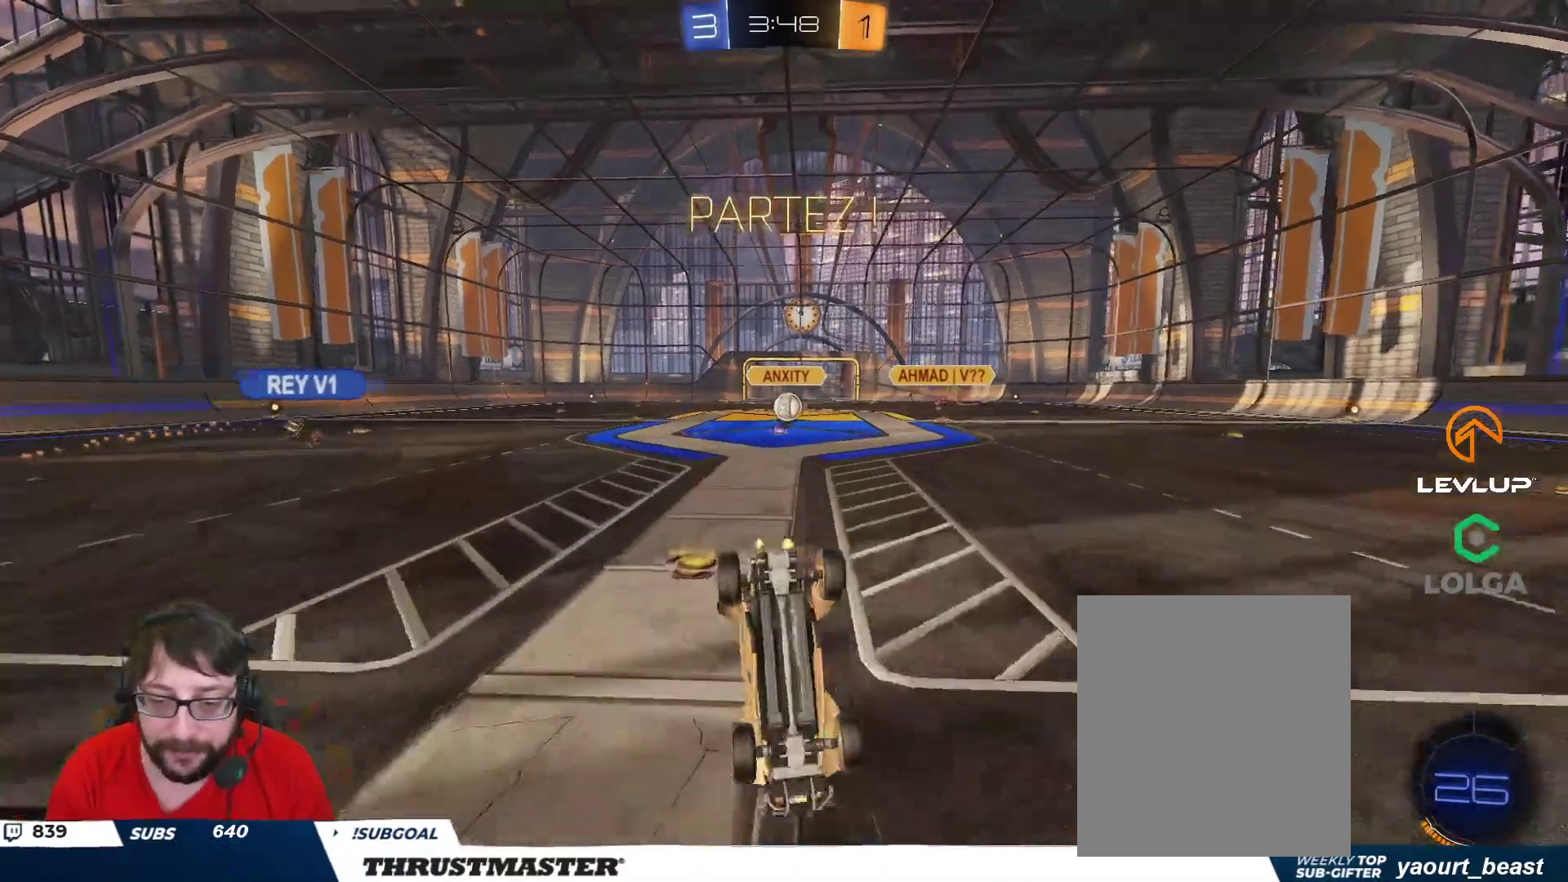
{"buttons": ["R2"], "left_stick": "center", "right_stick": "center", "events": []}
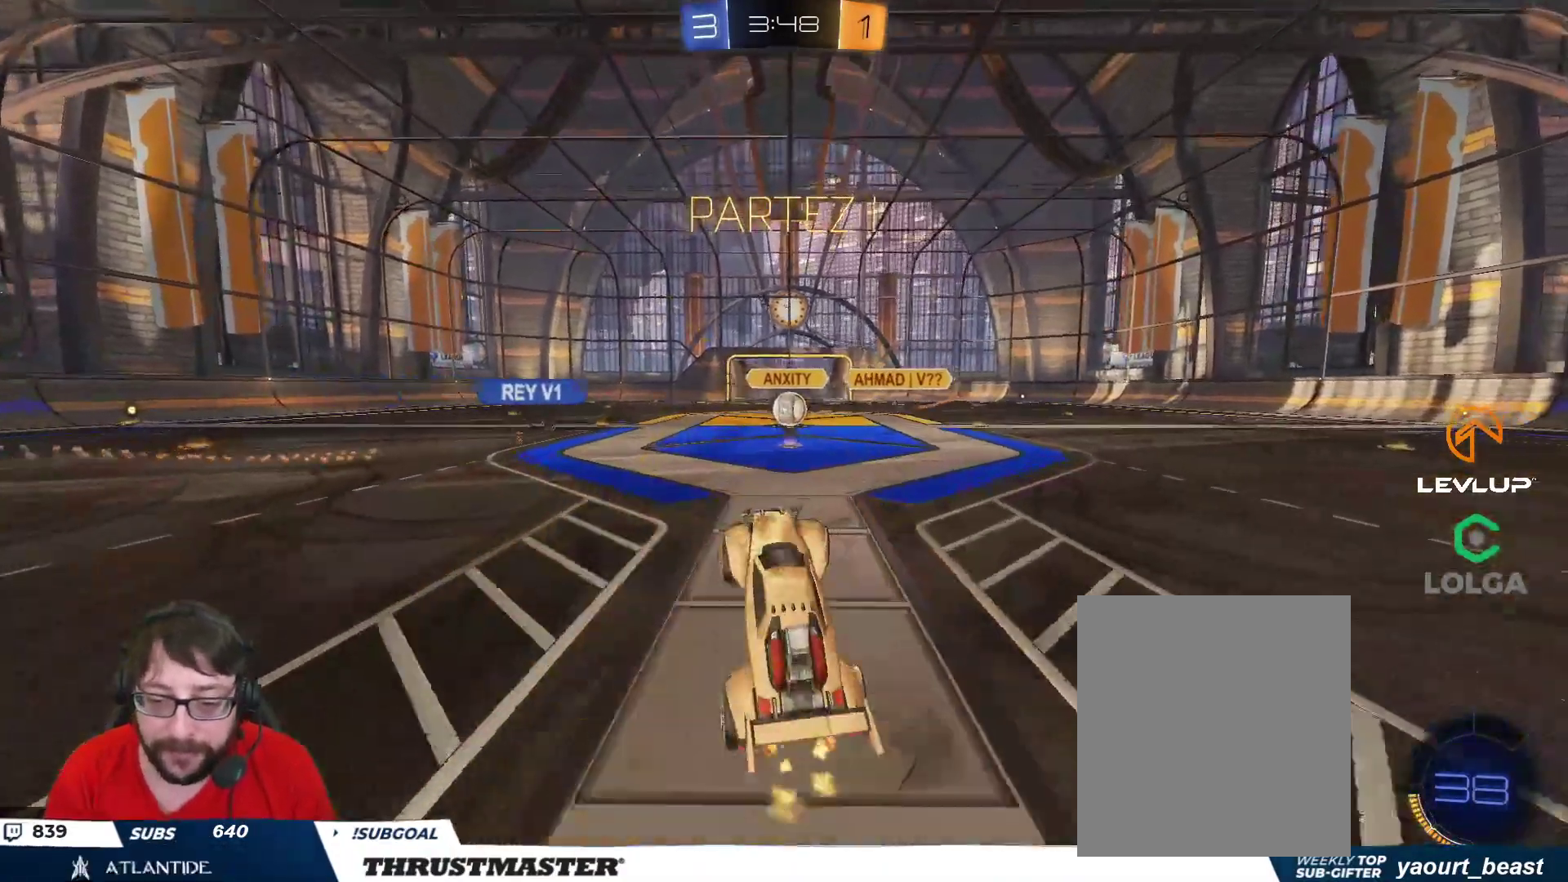
{"buttons": ["B", "R2"], "left_stick": "right", "right_stick": "center", "events": [[217, "left_stick", "right"], [433, "B", "down"]]}
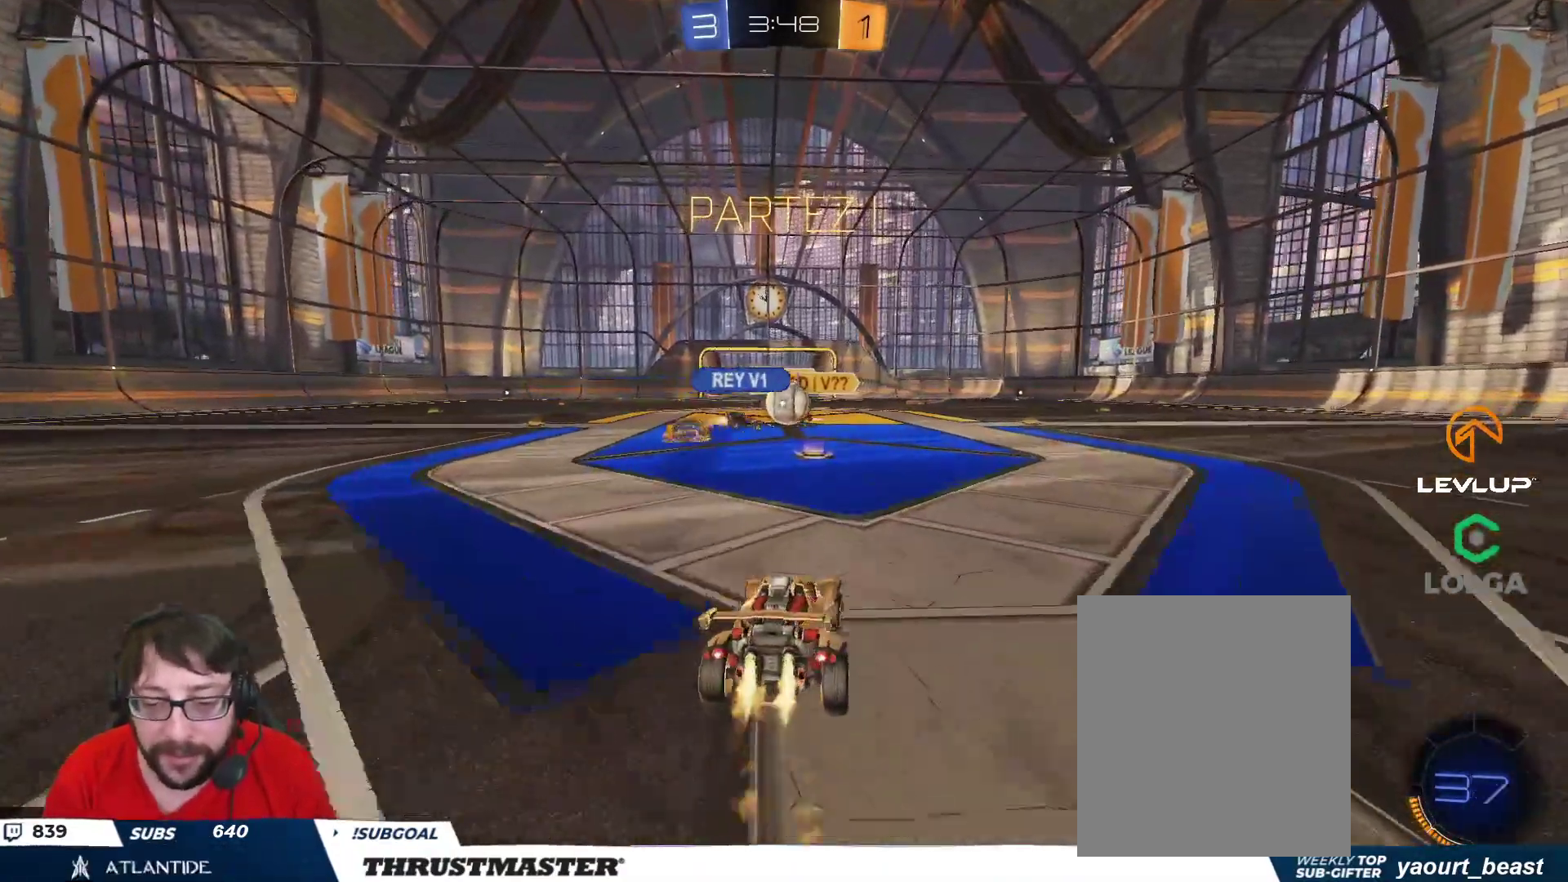
{"buttons": [], "left_stick": "down", "right_stick": "center", "events": [[33, "left_stick", "center"], [83, "B", "up"], [267, "left_stick", "left"], [383, "L2", "down"], [383, "R2", "up"], [450, "L2", "up"], [450, "left_stick", "down"]]}
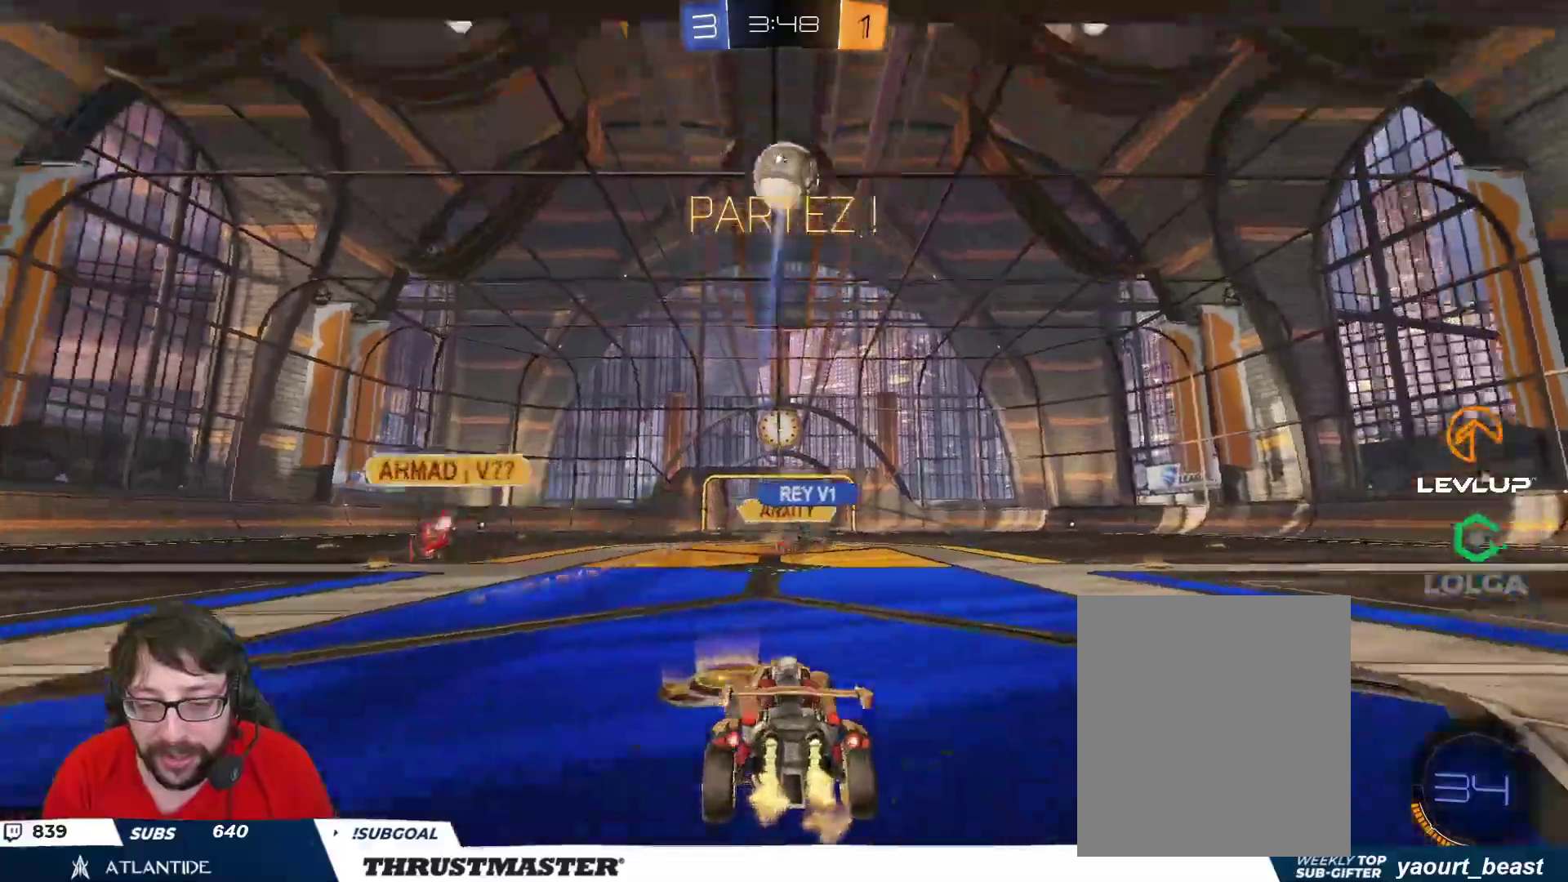
{"buttons": ["B", "R2"], "left_stick": "center", "right_stick": "center", "events": [[300, "R2", "down"], [350, "left_stick", "center"], [400, "B", "down"]]}
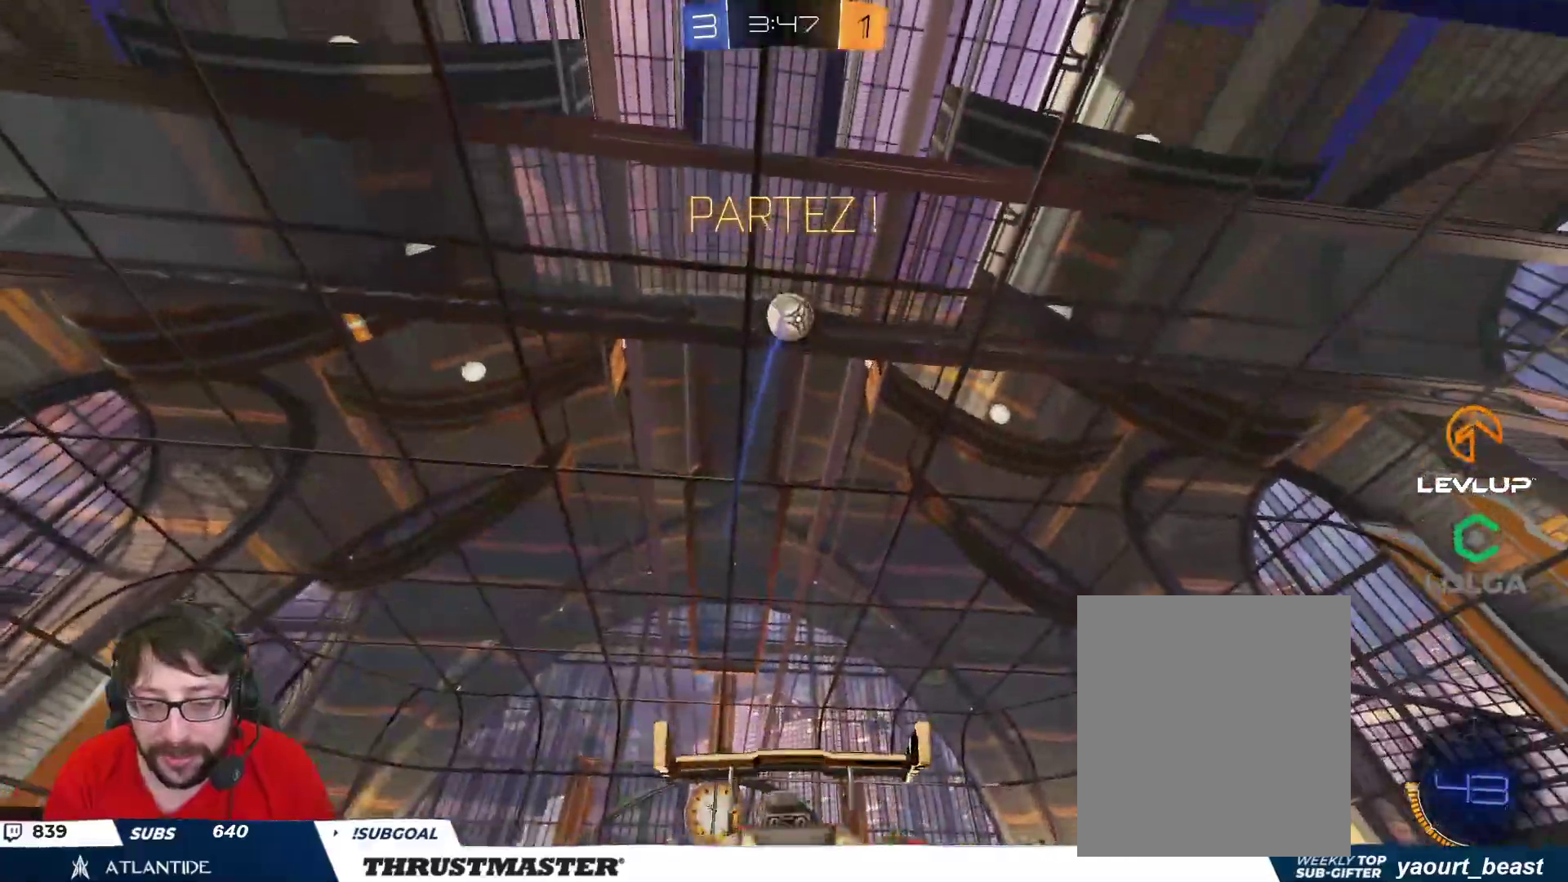
{"buttons": ["A", "B", "R2"], "left_stick": "down", "right_stick": "center", "events": [[50, "B", "up"], [50, "left_stick", "right"], [117, "R2", "up"], [217, "R2", "down"], [217, "left_stick", "center"], [367, "A", "down"], [367, "B", "down"], [400, "left_stick", "right"], [467, "left_stick", "down"]]}
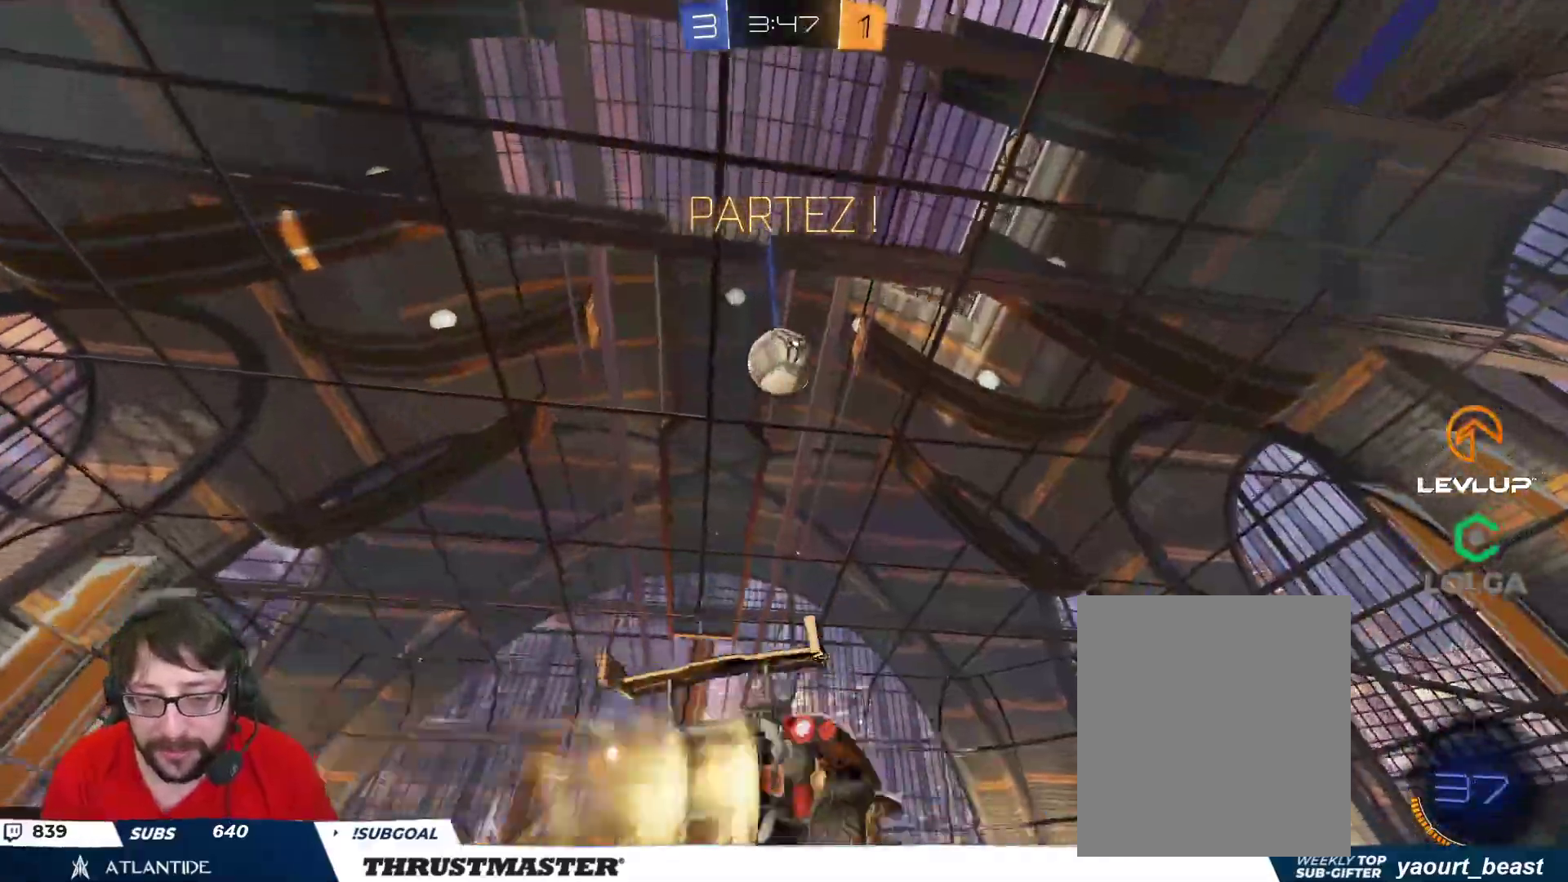
{"buttons": ["B", "L2", "R2", "L3"], "left_stick": "down-left", "right_stick": "center", "events": [[33, "L3", "down"], [83, "A", "up"], [100, "left_stick", "left"], [217, "L3", "up"], [350, "L2", "down"], [383, "A", "down"], [417, "L3", "down"], [467, "left_stick", "down-left"], [500, "A", "up"]]}
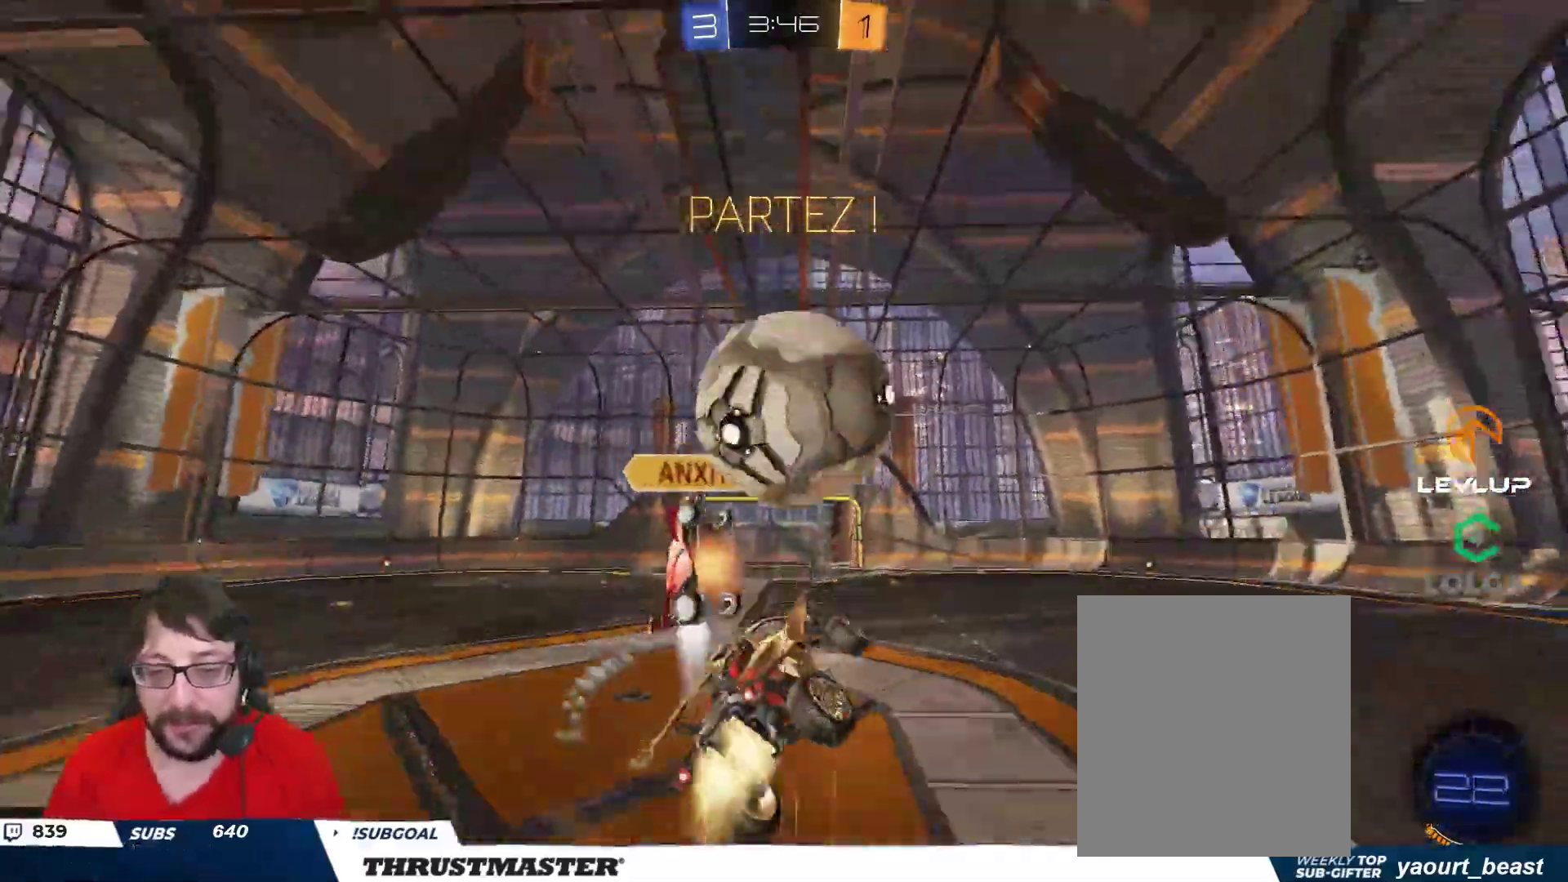
{"buttons": ["L2", "R2"], "left_stick": "down-left", "right_stick": "center", "events": [[50, "Y", "down"], [167, "Y", "up"], [300, "L3", "up"], [400, "B", "up"]]}
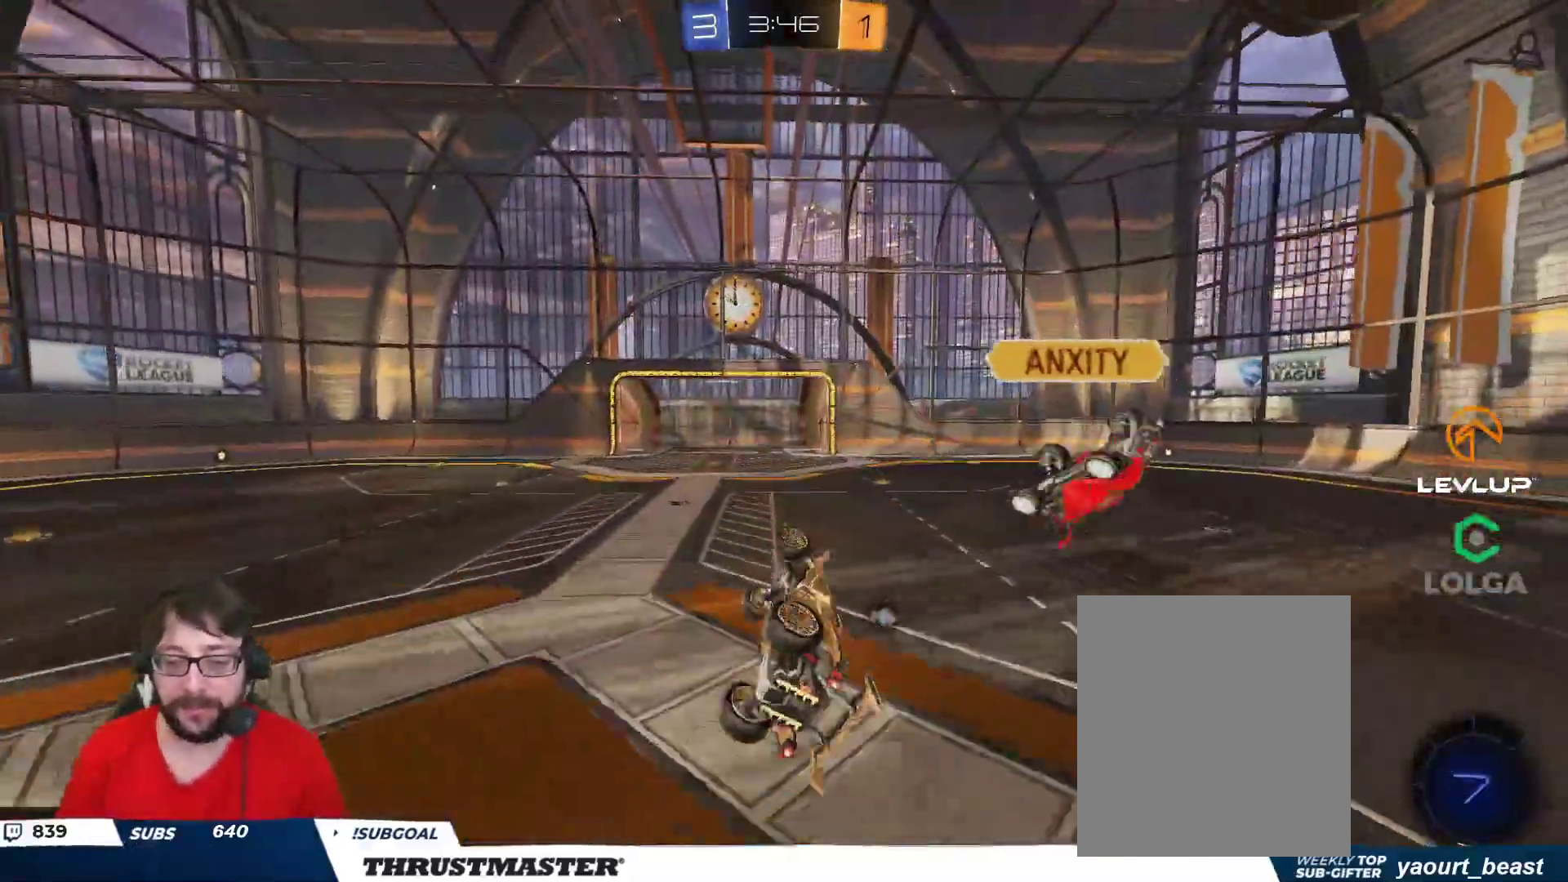
{"buttons": ["R2"], "left_stick": "center", "right_stick": "center", "events": [[133, "L2", "up"], [133, "Y", "down"], [150, "left_stick", "right"], [200, "Y", "up"], [233, "left_stick", "center"]]}
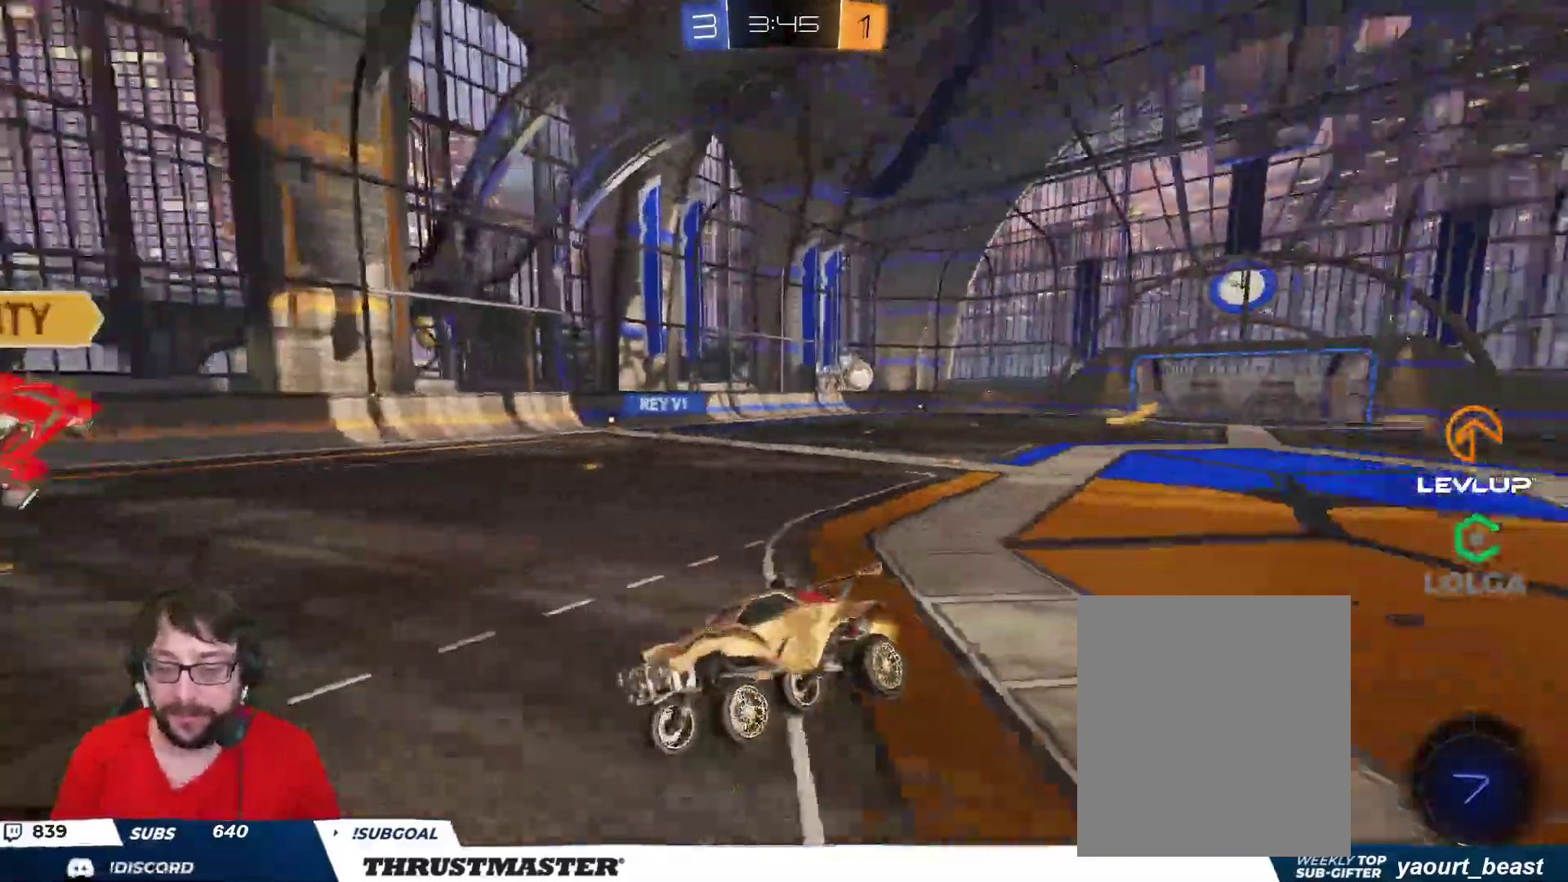
{"buttons": ["B", "R2"], "left_stick": "left", "right_stick": "center", "events": [[167, "left_stick", "left"], [317, "Y", "down"], [400, "B", "down"], [467, "Y", "up"]]}
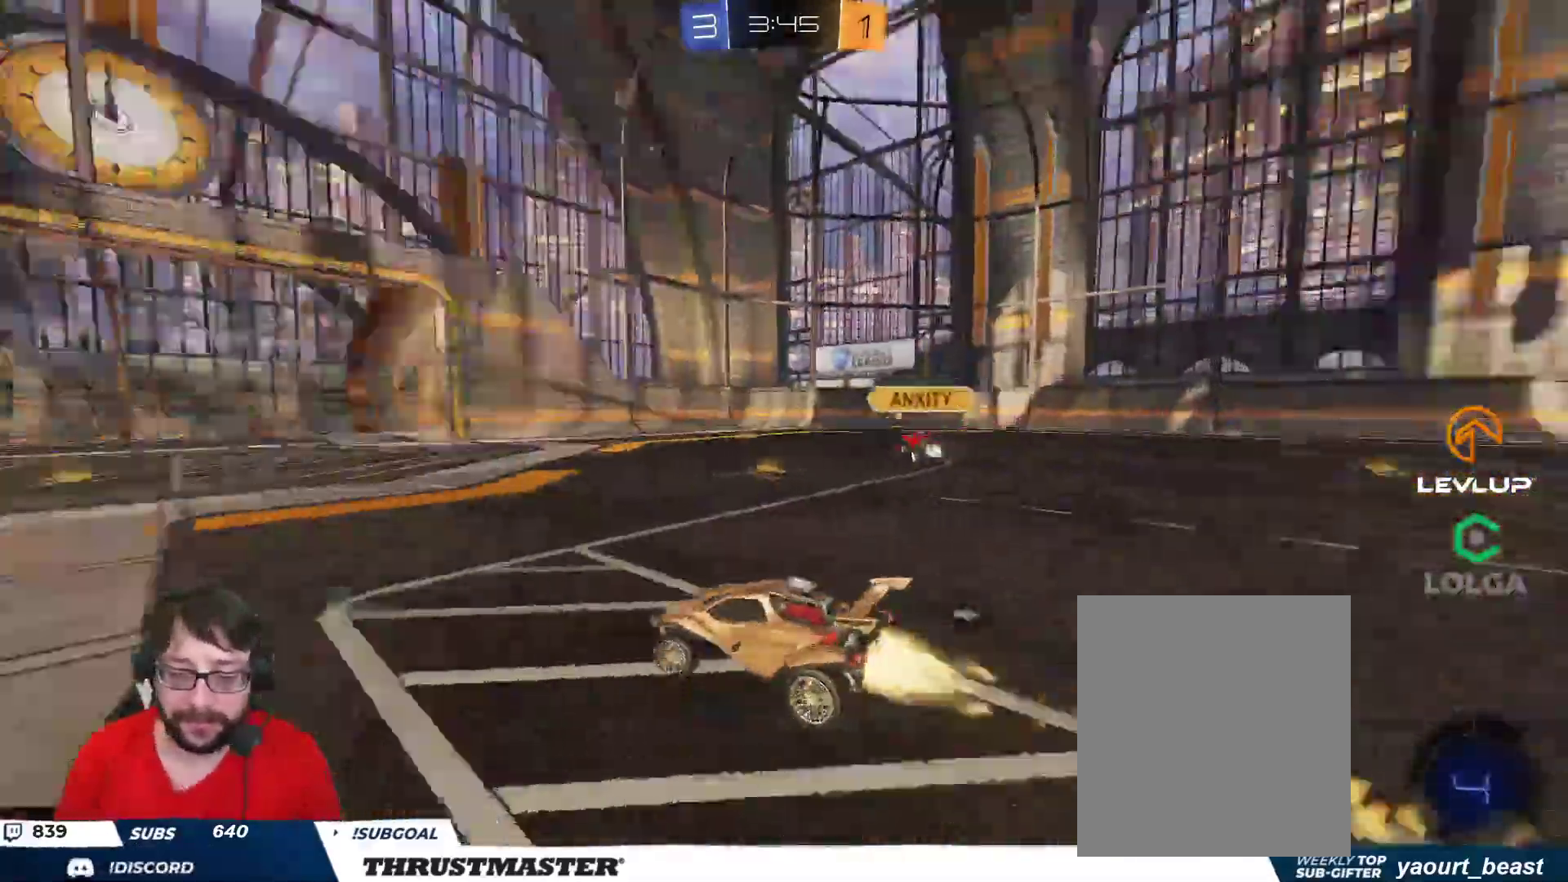
{"buttons": ["R2"], "left_stick": "left", "right_stick": "center", "events": [[500, "B", "up"]]}
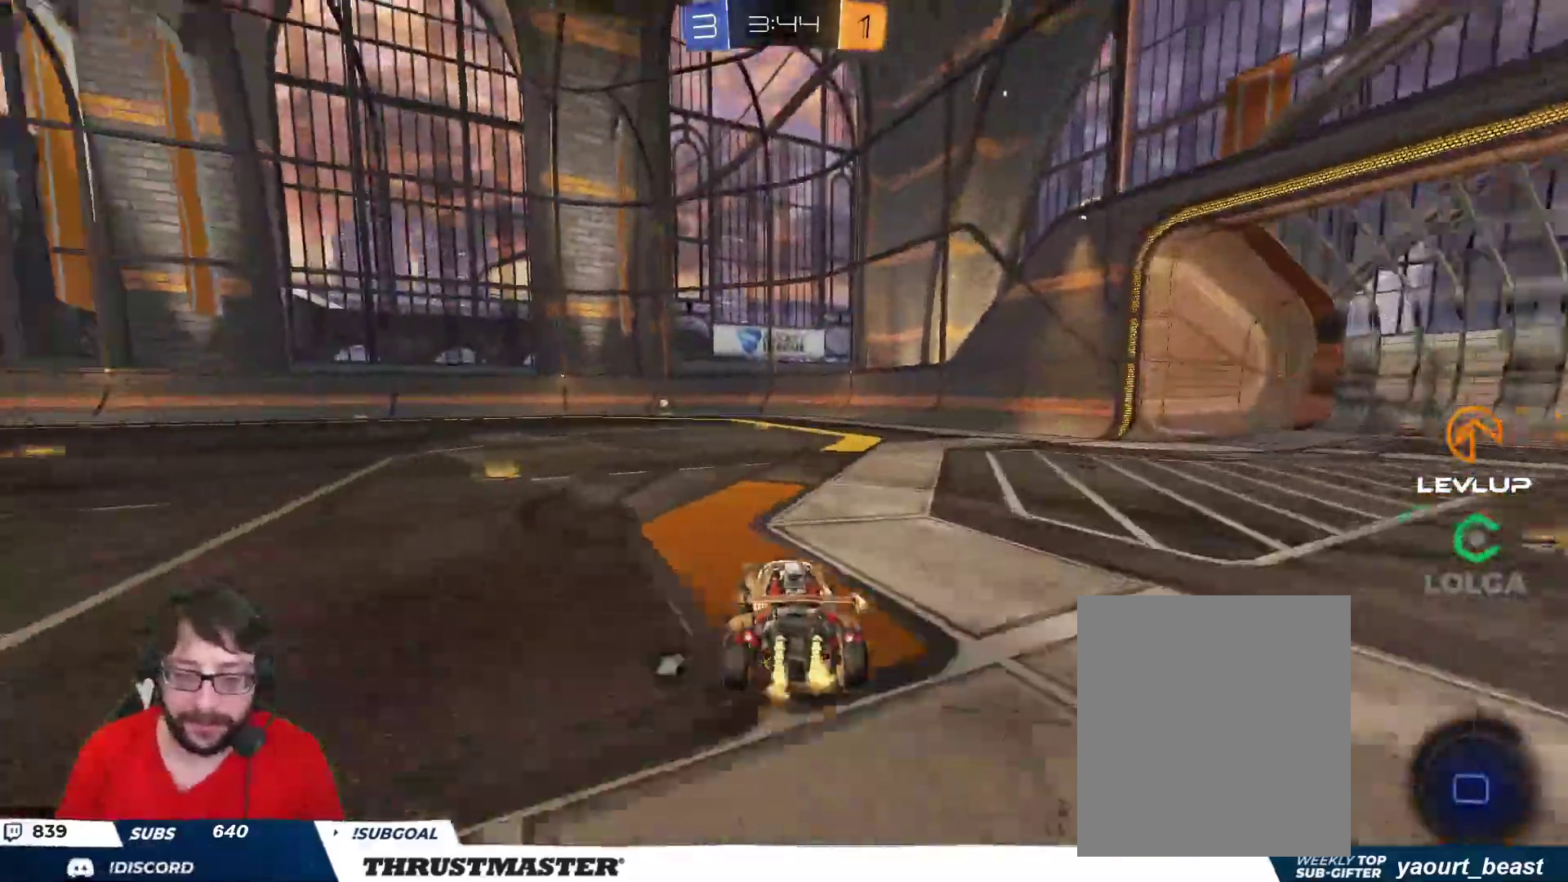
{"buttons": ["L2", "R2"], "left_stick": "up-right", "right_stick": "center", "events": [[317, "A", "down"], [383, "A", "up"], [383, "L2", "down"], [383, "left_stick", "up-right"], [450, "A", "down"], [500, "A", "up"]]}